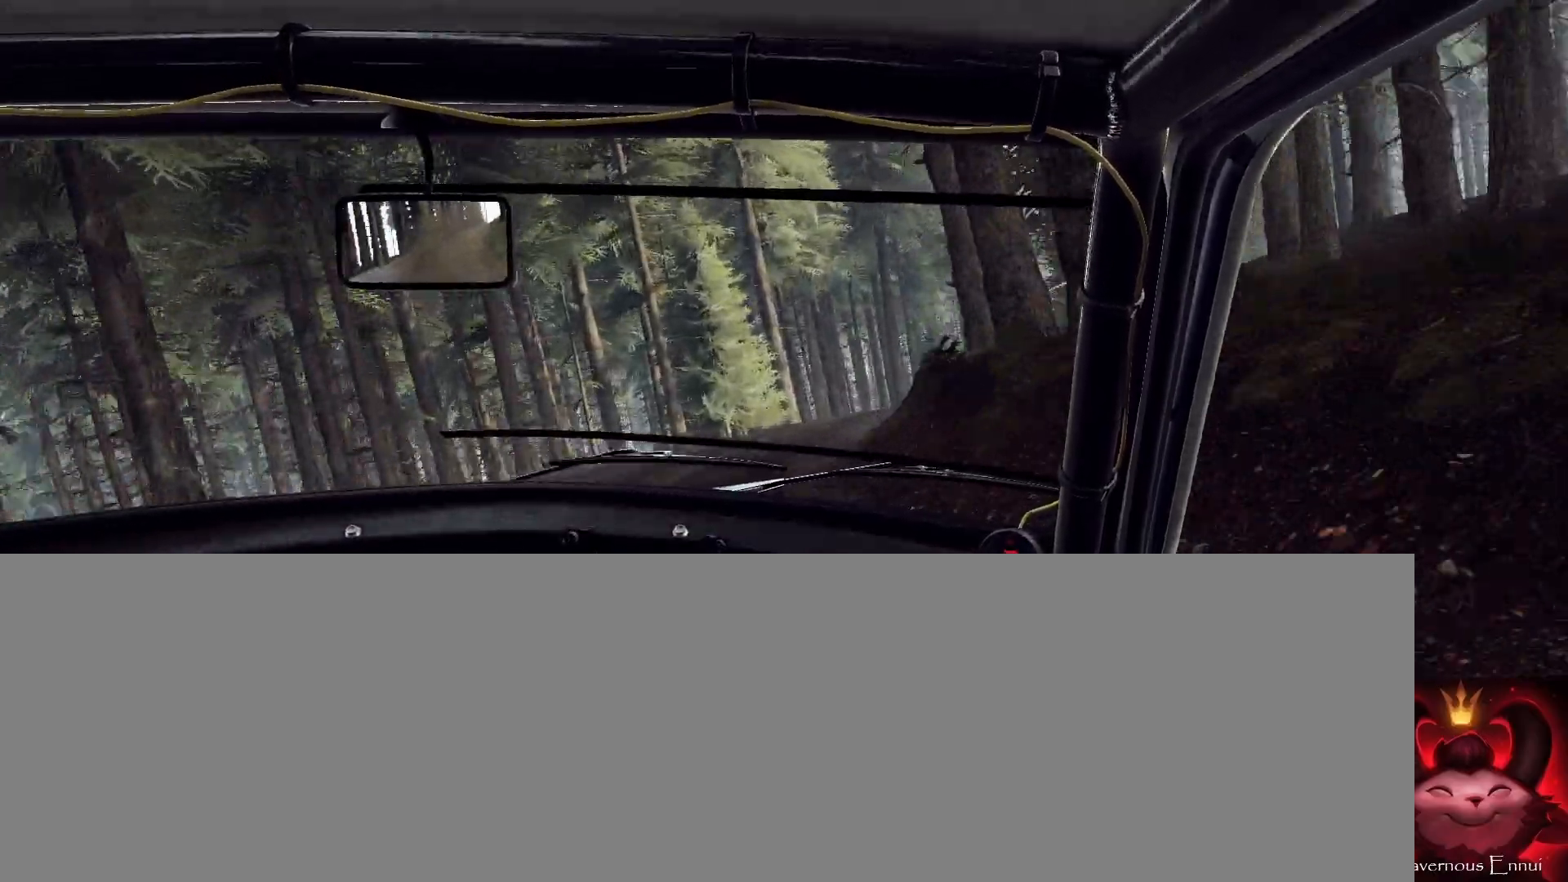
Gameplay with a controller (Xbox layout); each line is a JSON object with the inputs held at the frame after it. "events" lists button and stick changes between this image and that frame as [ms after this image, input, new state], when the widget could be followed in between. Not read: L1 R1.
{"buttons": ["L2"], "left_stick": "right", "right_stick": "center", "events": [[133, "left_stick", "right"], [233, "L2", "down"]]}
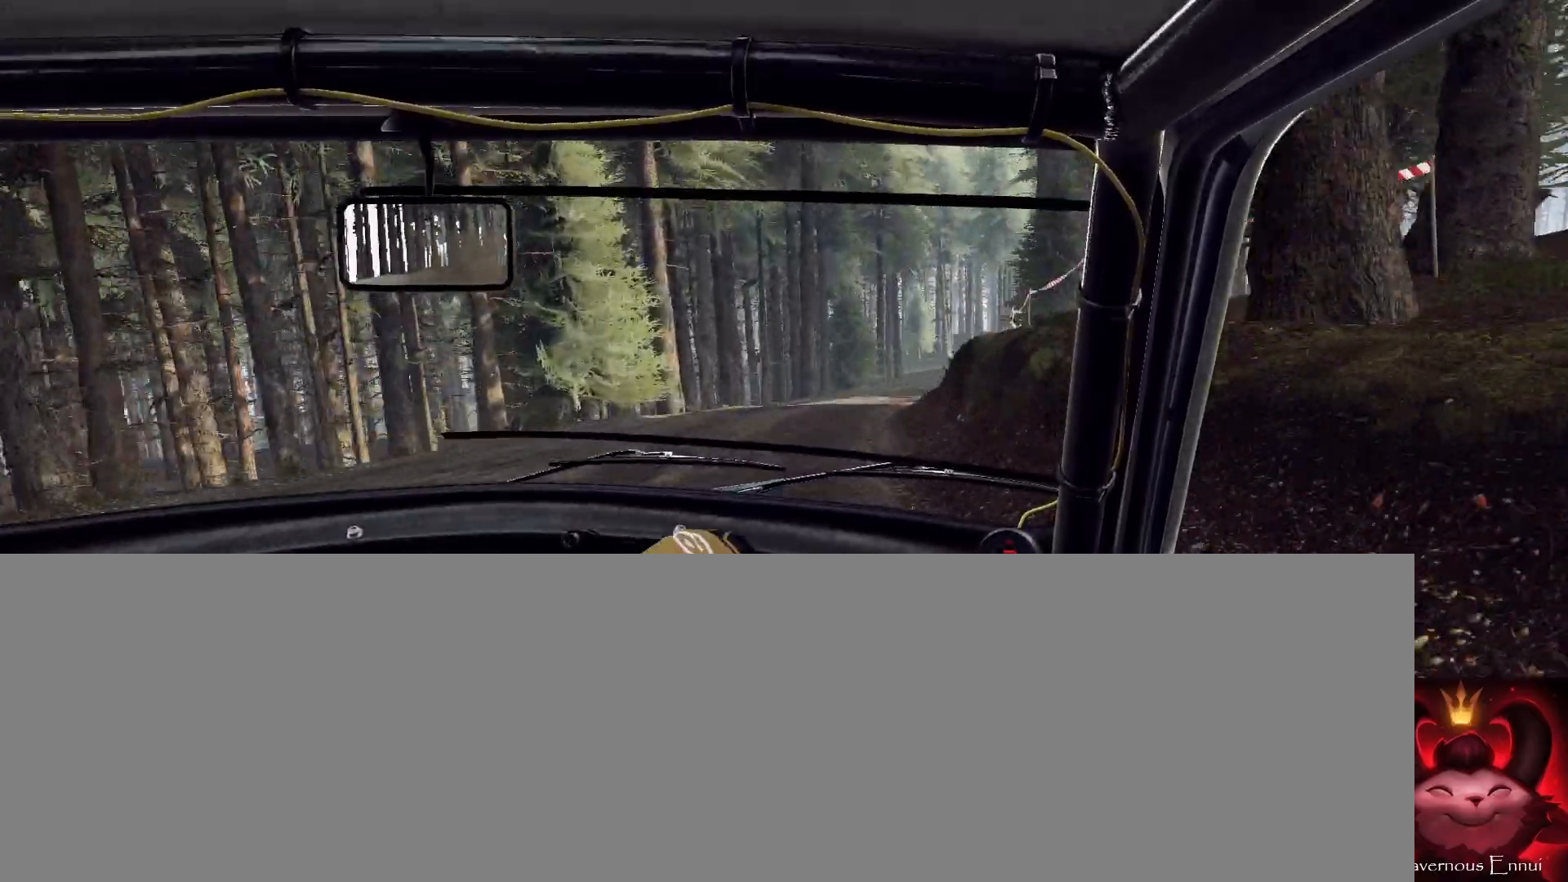
{"buttons": [], "left_stick": "right", "right_stick": "center", "events": [[100, "L2", "up"], [267, "left_stick", "center"], [433, "left_stick", "right"]]}
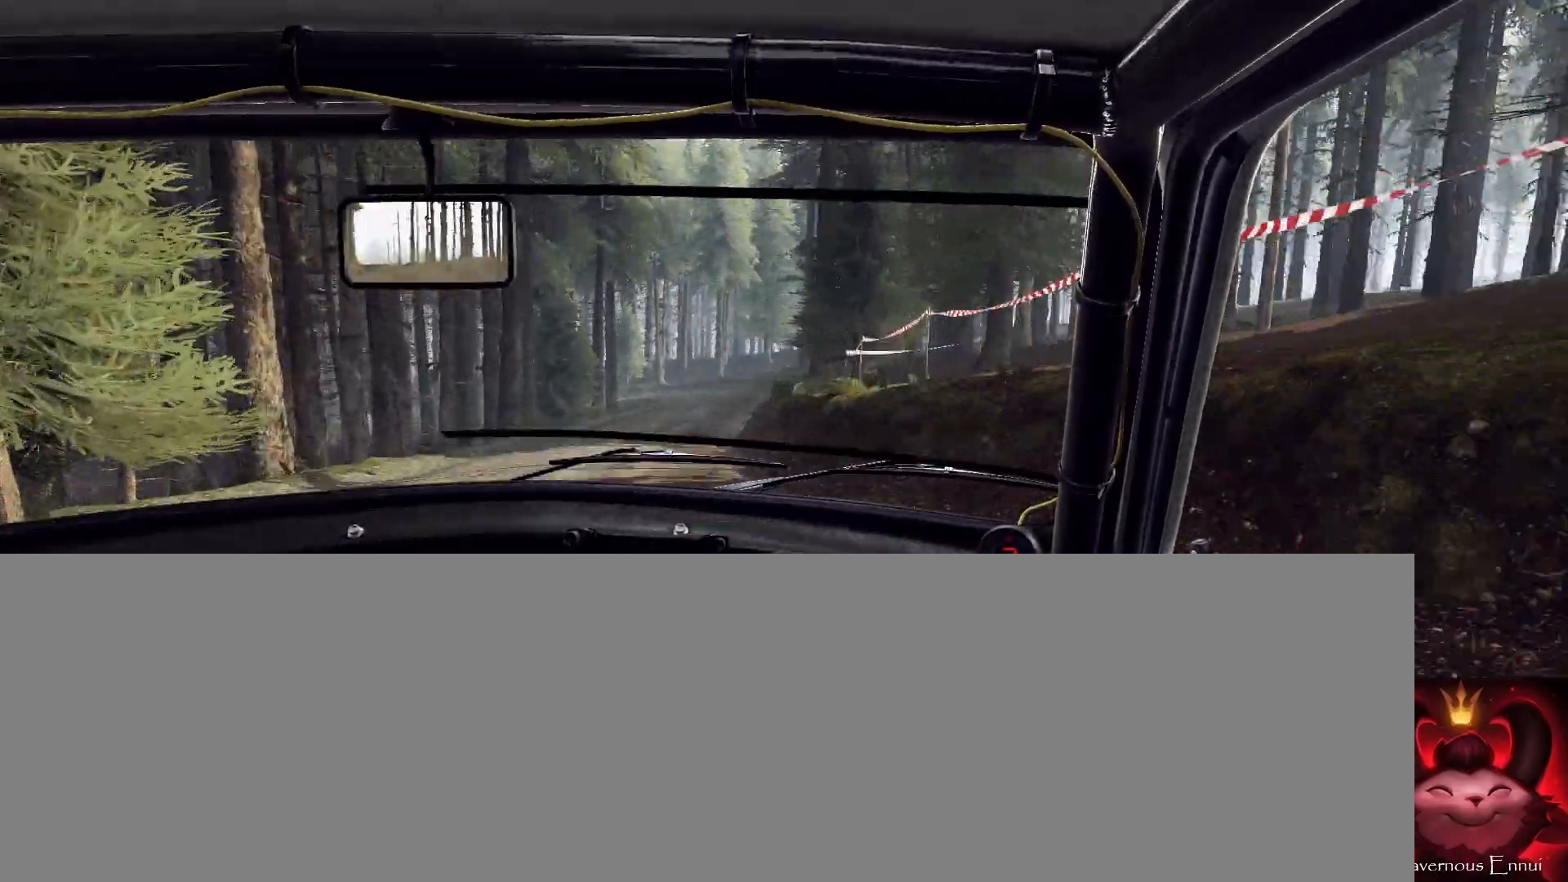
{"buttons": [], "left_stick": "right", "right_stick": "center", "events": [[133, "left_stick", "center"], [333, "left_stick", "right"]]}
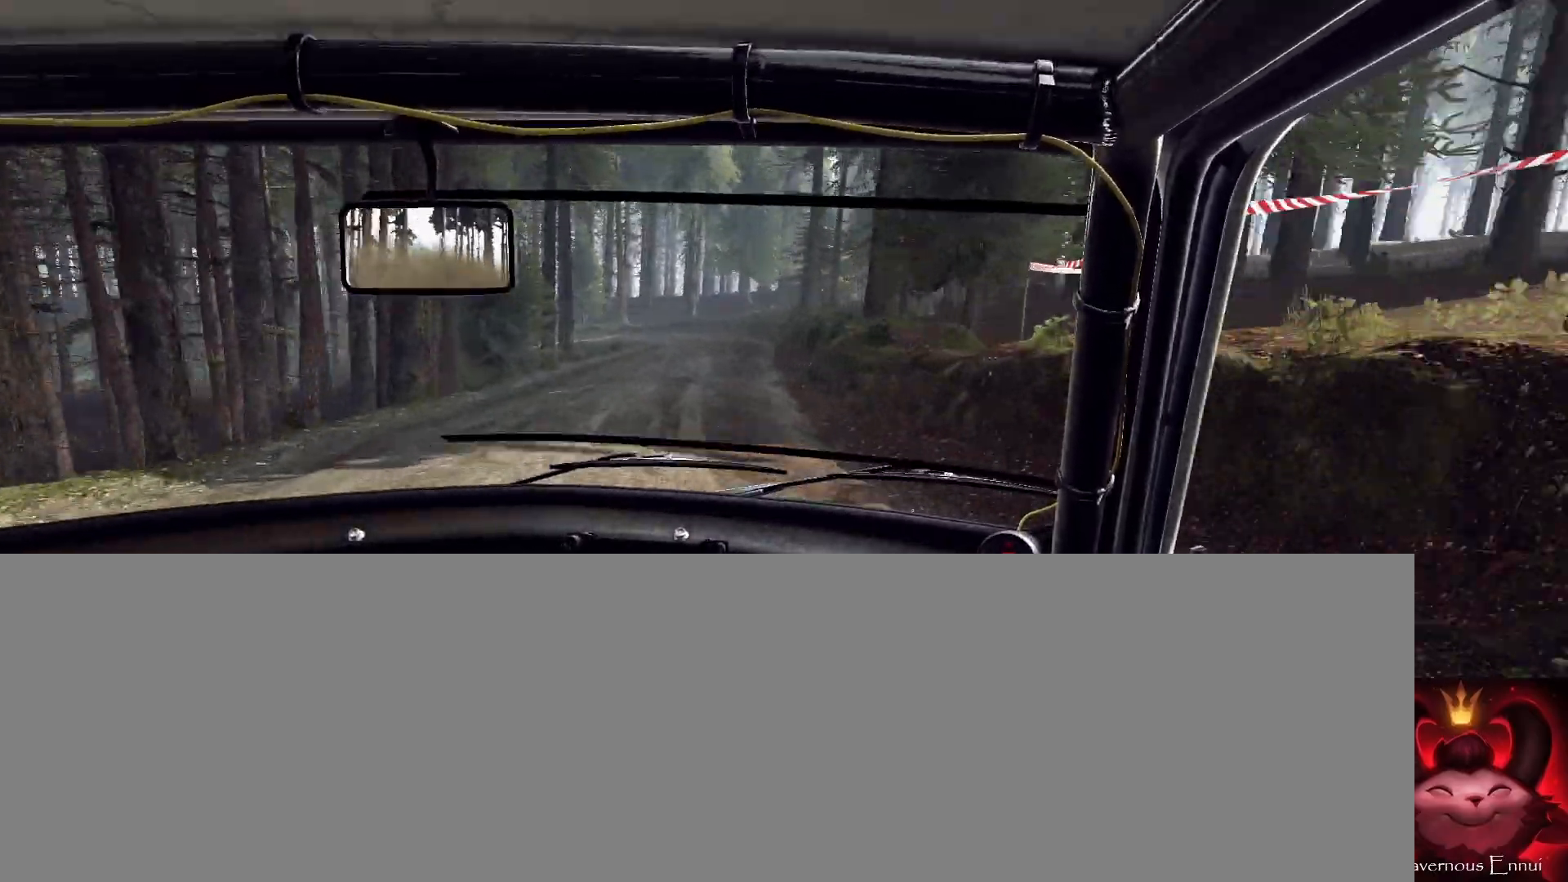
{"buttons": [], "left_stick": "center", "right_stick": "center", "events": [[33, "left_stick", "center"], [200, "left_stick", "right"], [300, "left_stick", "center"]]}
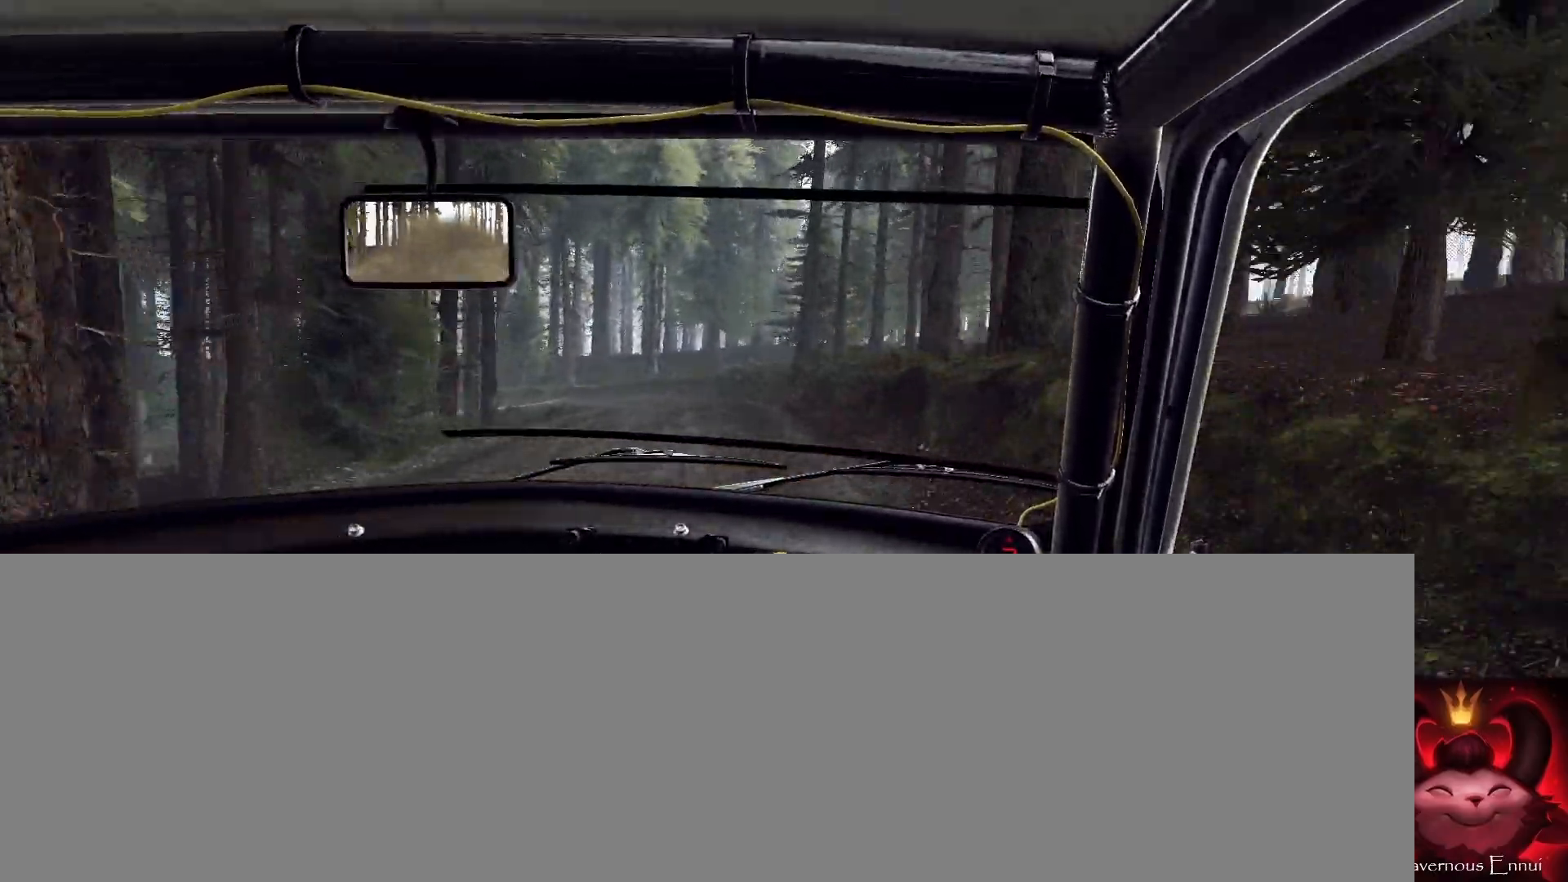
{"buttons": ["L2"], "left_stick": "left", "right_stick": "center", "events": [[100, "left_stick", "left"], [267, "left_stick", "center"], [467, "left_stick", "left"], [500, "L2", "down"]]}
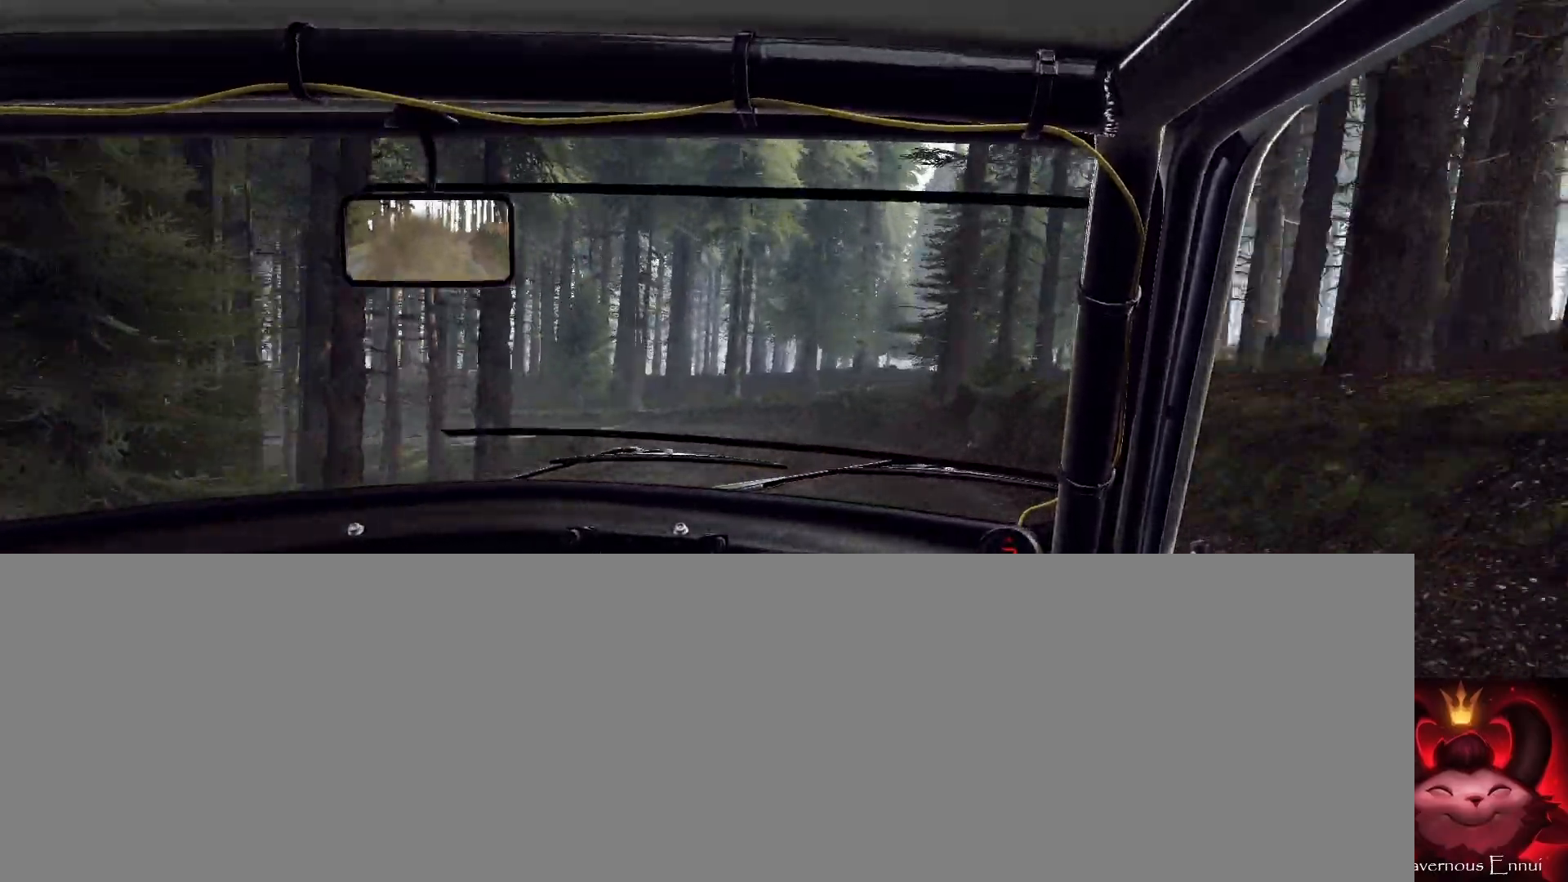
{"buttons": ["L2"], "left_stick": "left", "right_stick": "center", "events": [[233, "left_stick", "center"], [400, "left_stick", "left"]]}
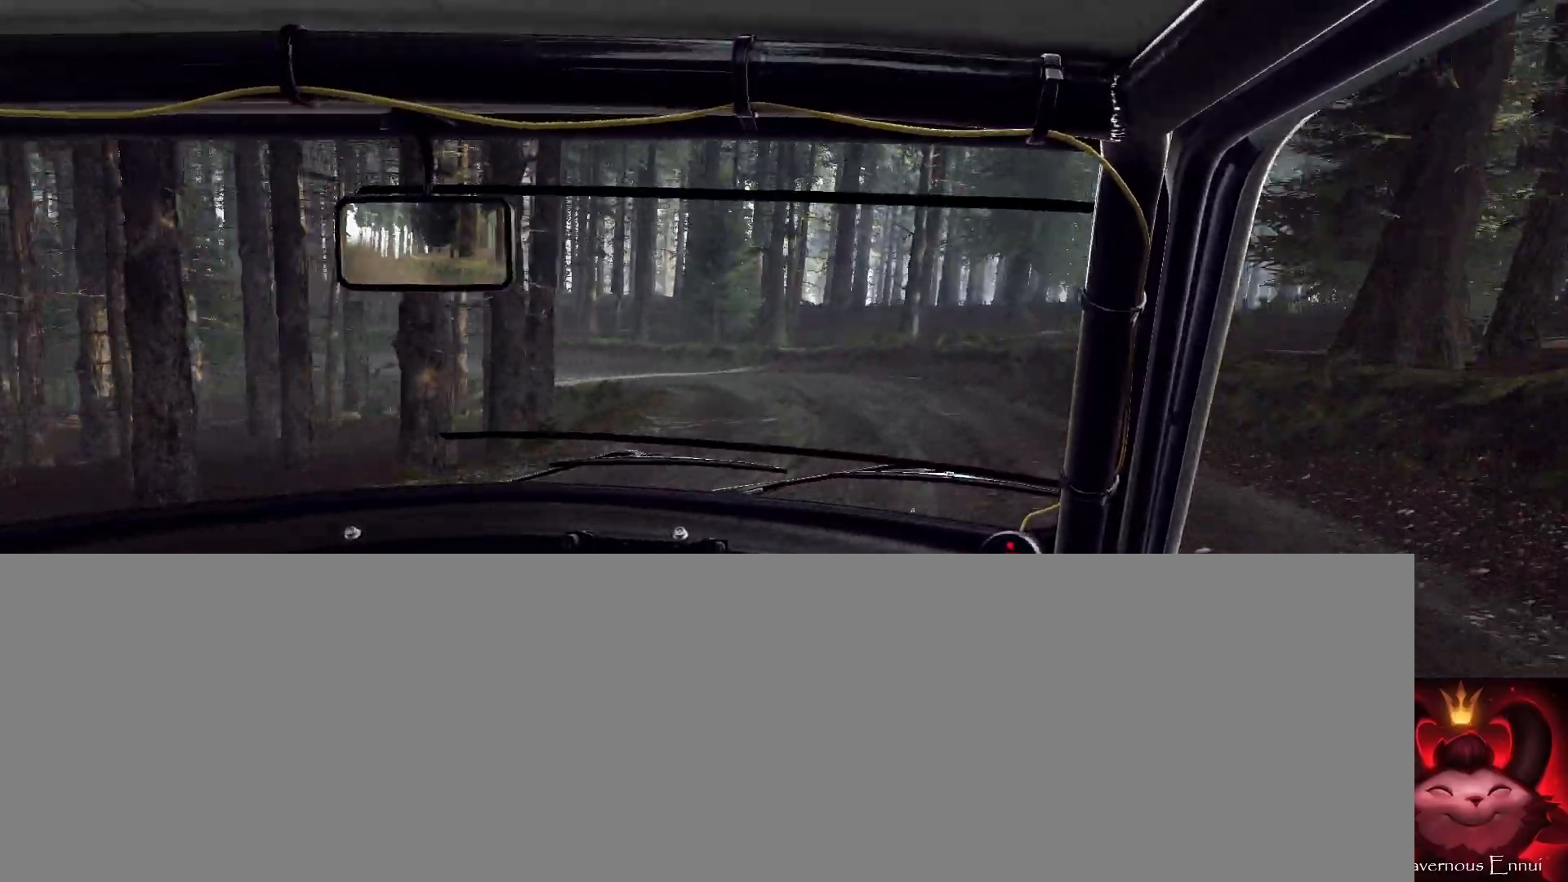
{"buttons": [], "left_stick": "right", "right_stick": "center", "events": [[233, "L2", "up"], [267, "left_stick", "center"], [500, "left_stick", "right"]]}
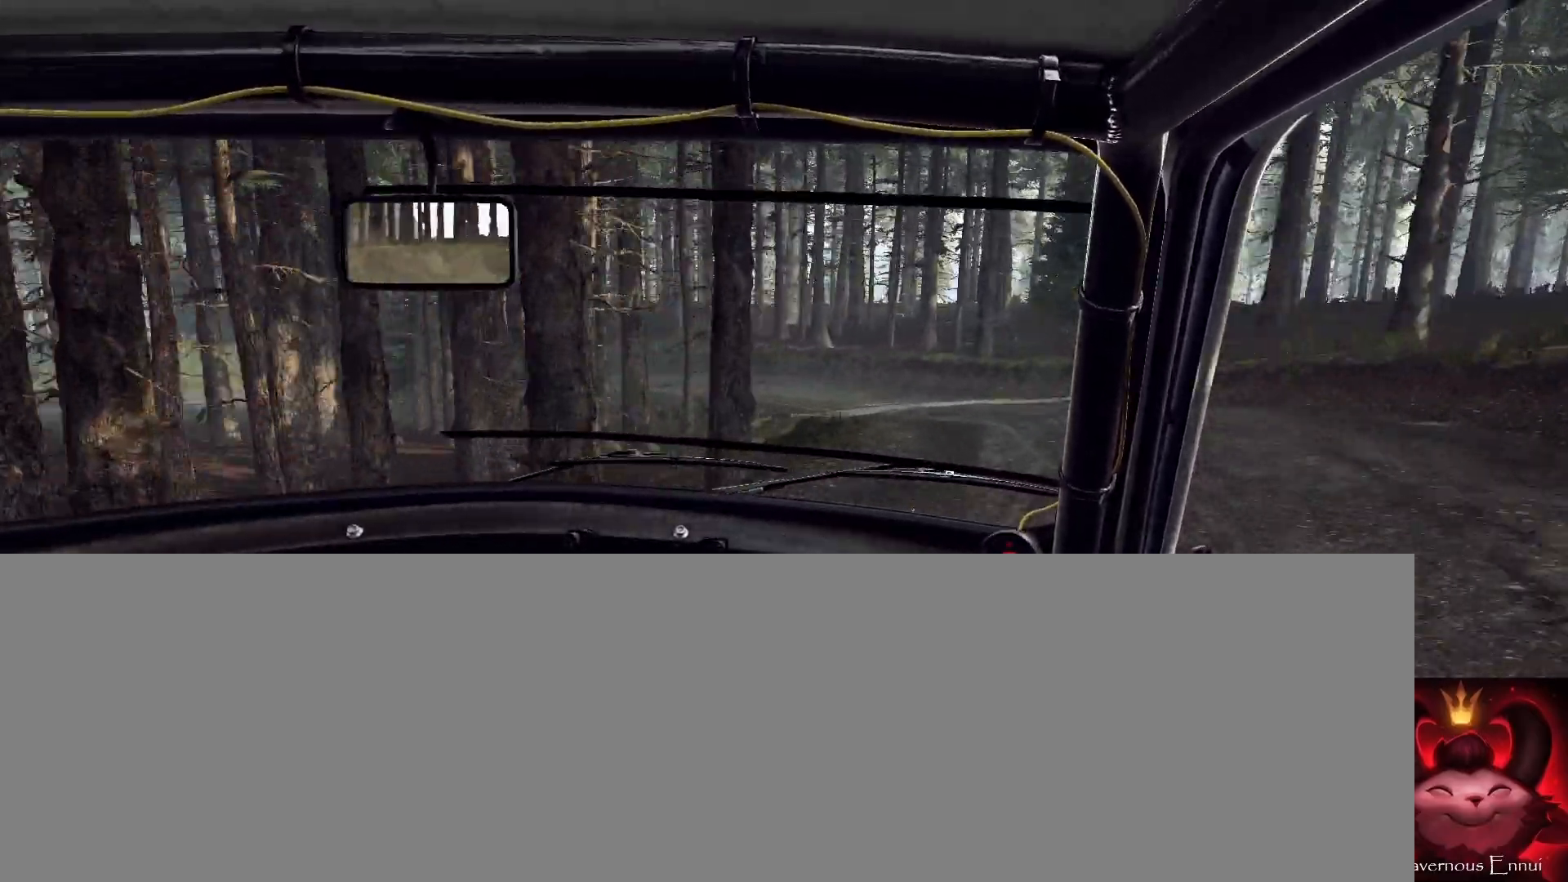
{"buttons": ["L2"], "left_stick": "left", "right_stick": "center", "events": [[133, "left_stick", "center"], [300, "left_stick", "left"], [433, "L2", "down"]]}
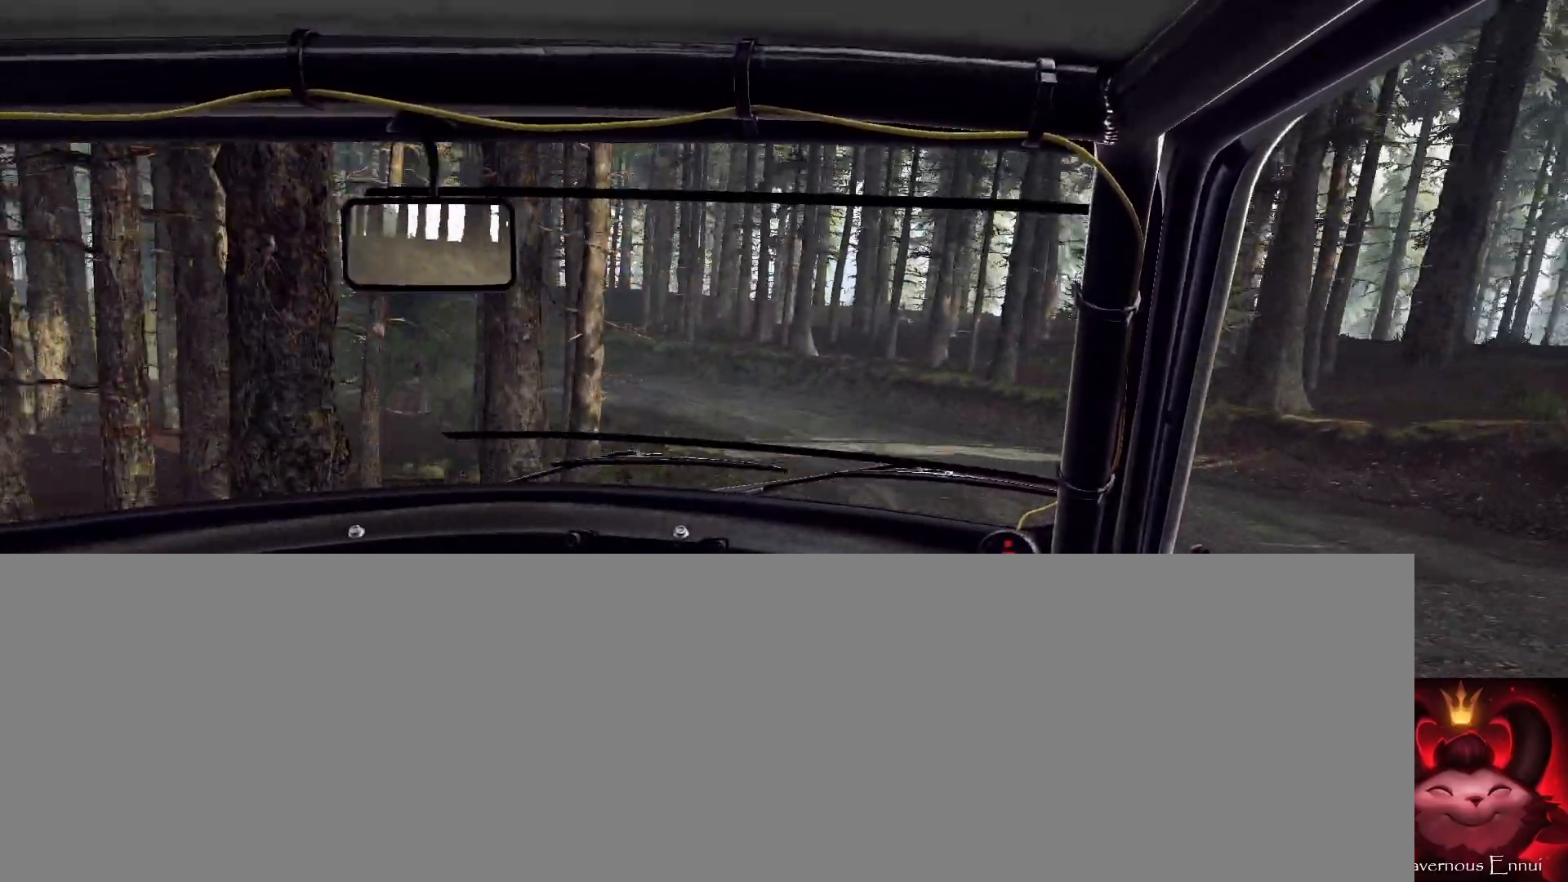
{"buttons": [], "left_stick": "left", "right_stick": "center", "events": [[467, "L2", "up"]]}
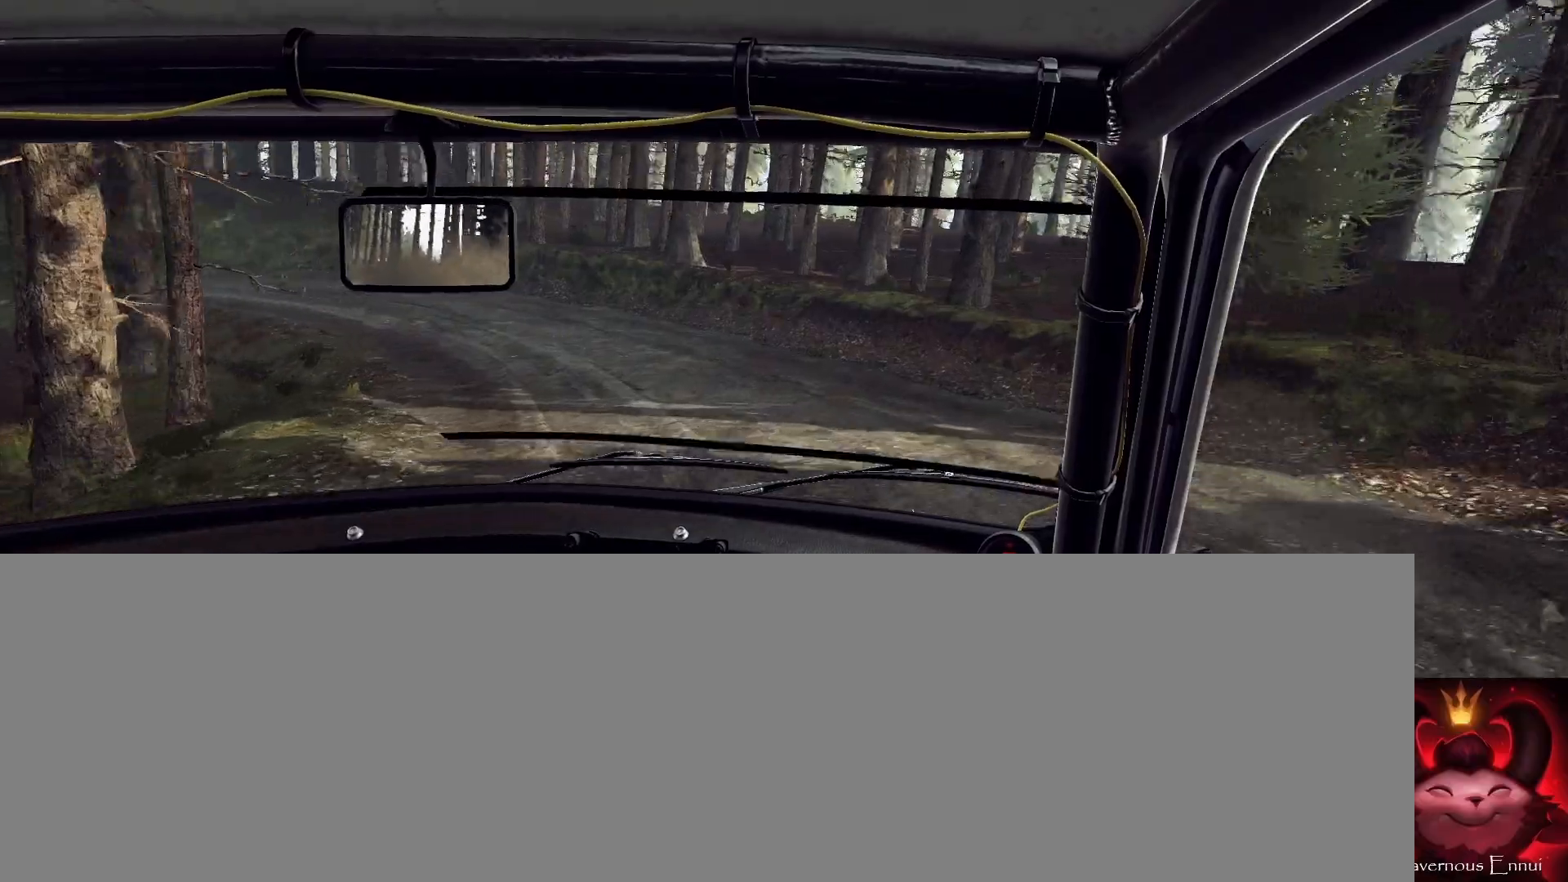
{"buttons": [], "left_stick": "left", "right_stick": "center", "events": [[200, "L2", "down"], [500, "L2", "up"]]}
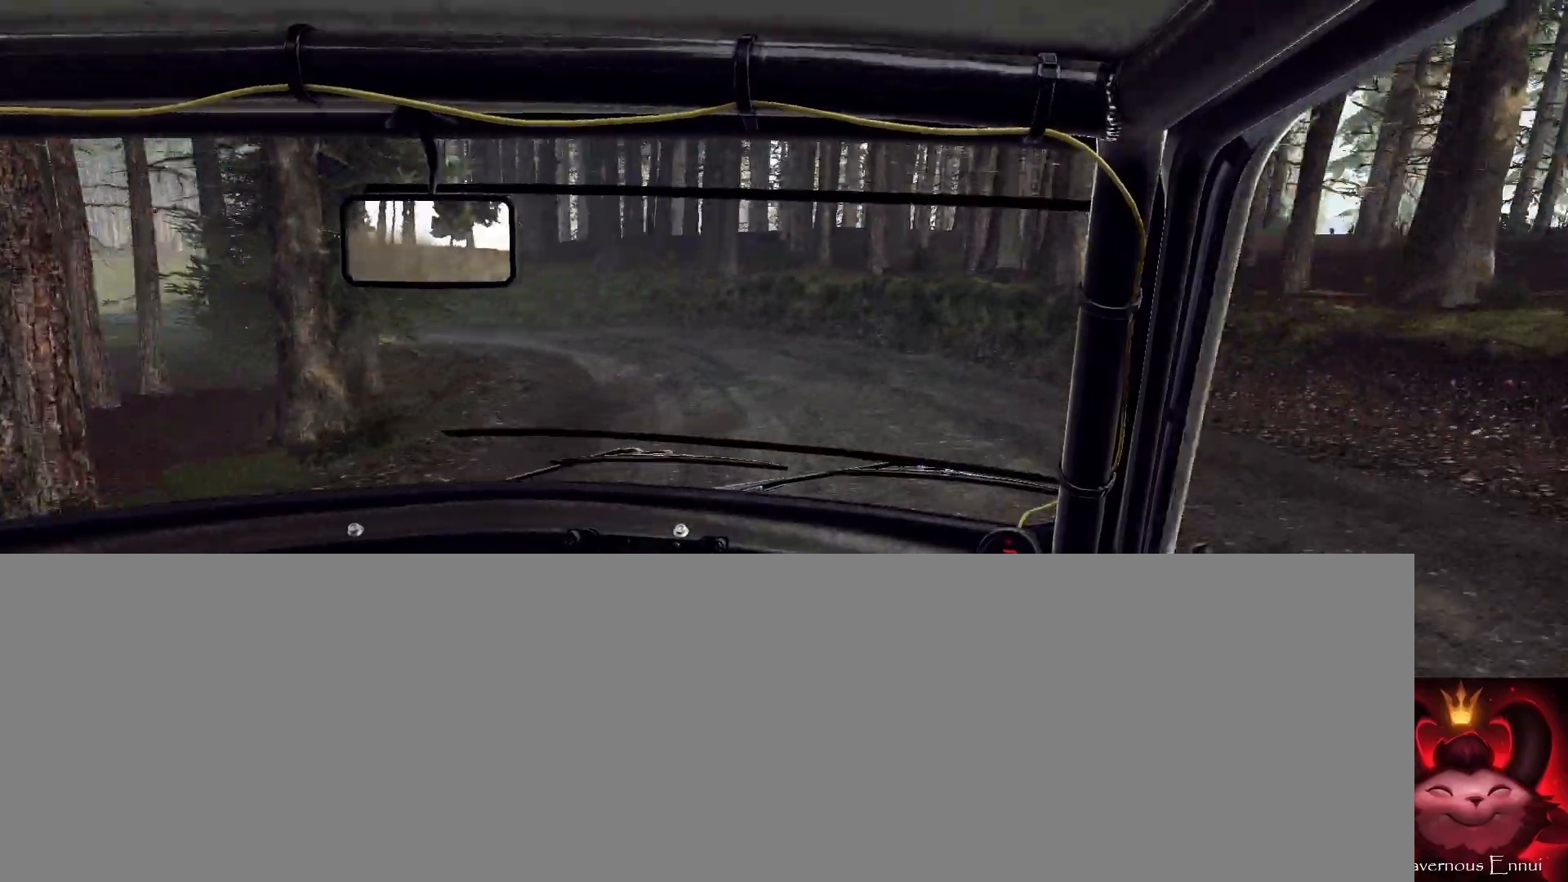
{"buttons": [], "left_stick": "left", "right_stick": "center", "events": []}
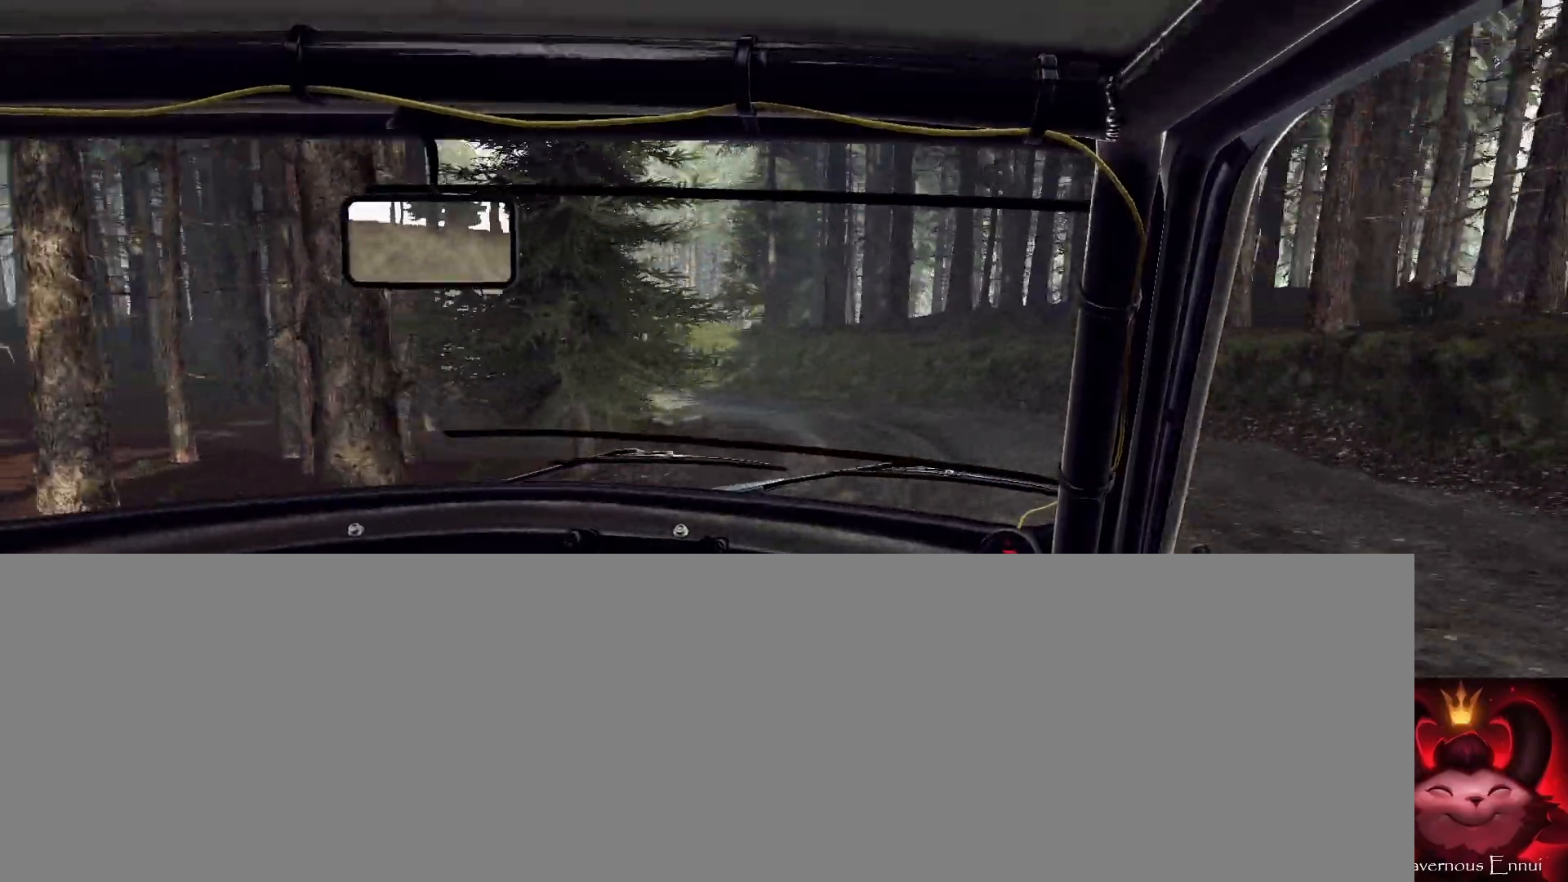
{"buttons": [], "left_stick": "left", "right_stick": "center", "events": [[100, "left_stick", "center"], [400, "left_stick", "left"]]}
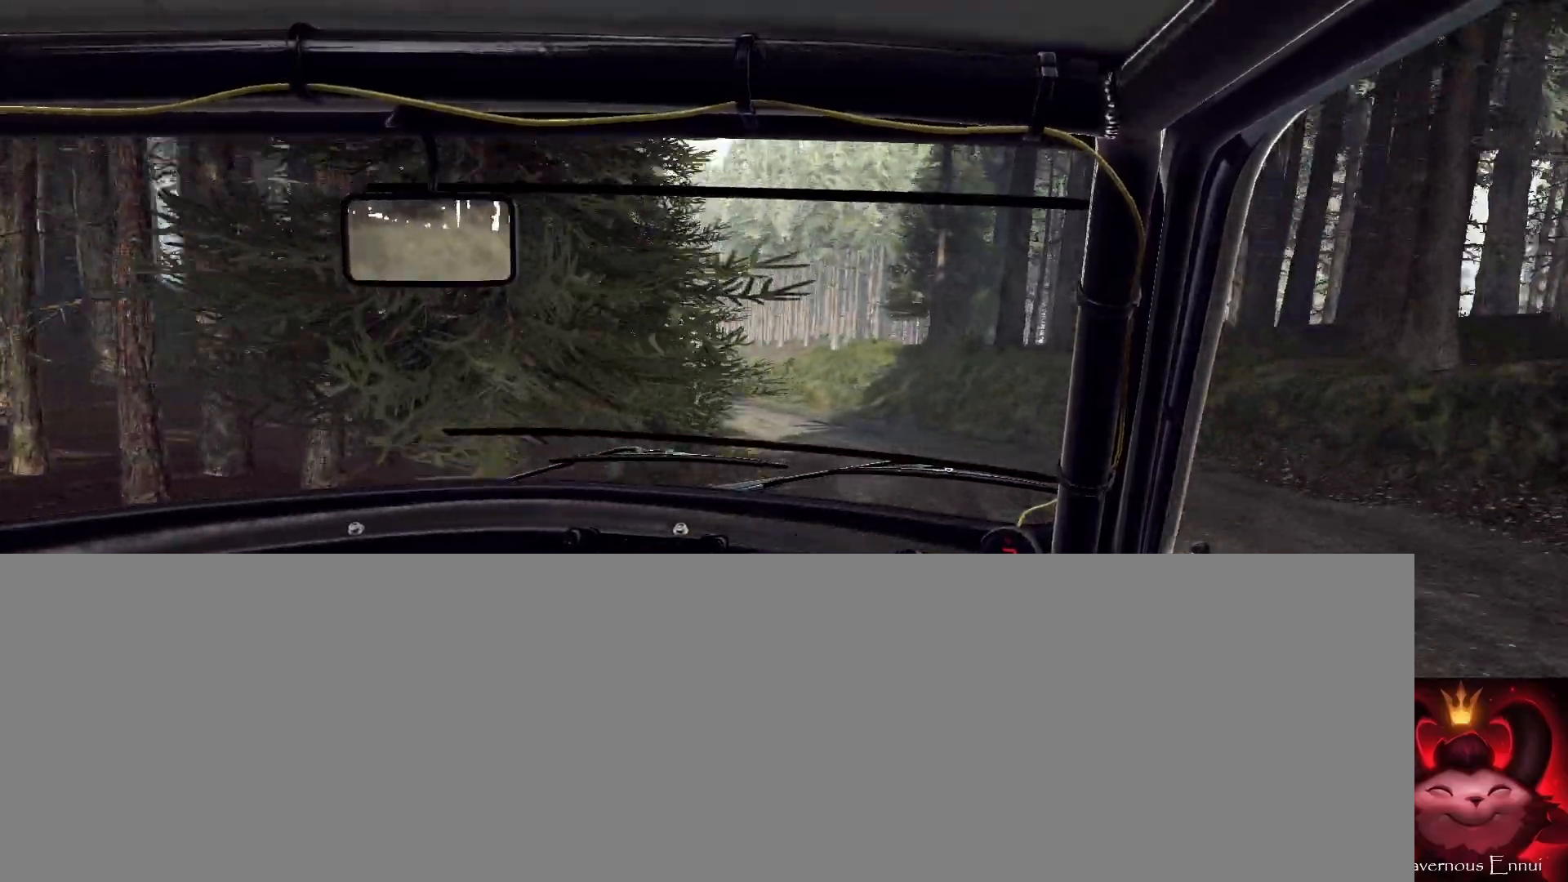
{"buttons": [], "left_stick": "left", "right_stick": "center", "events": [[133, "left_stick", "center"], [400, "left_stick", "left"]]}
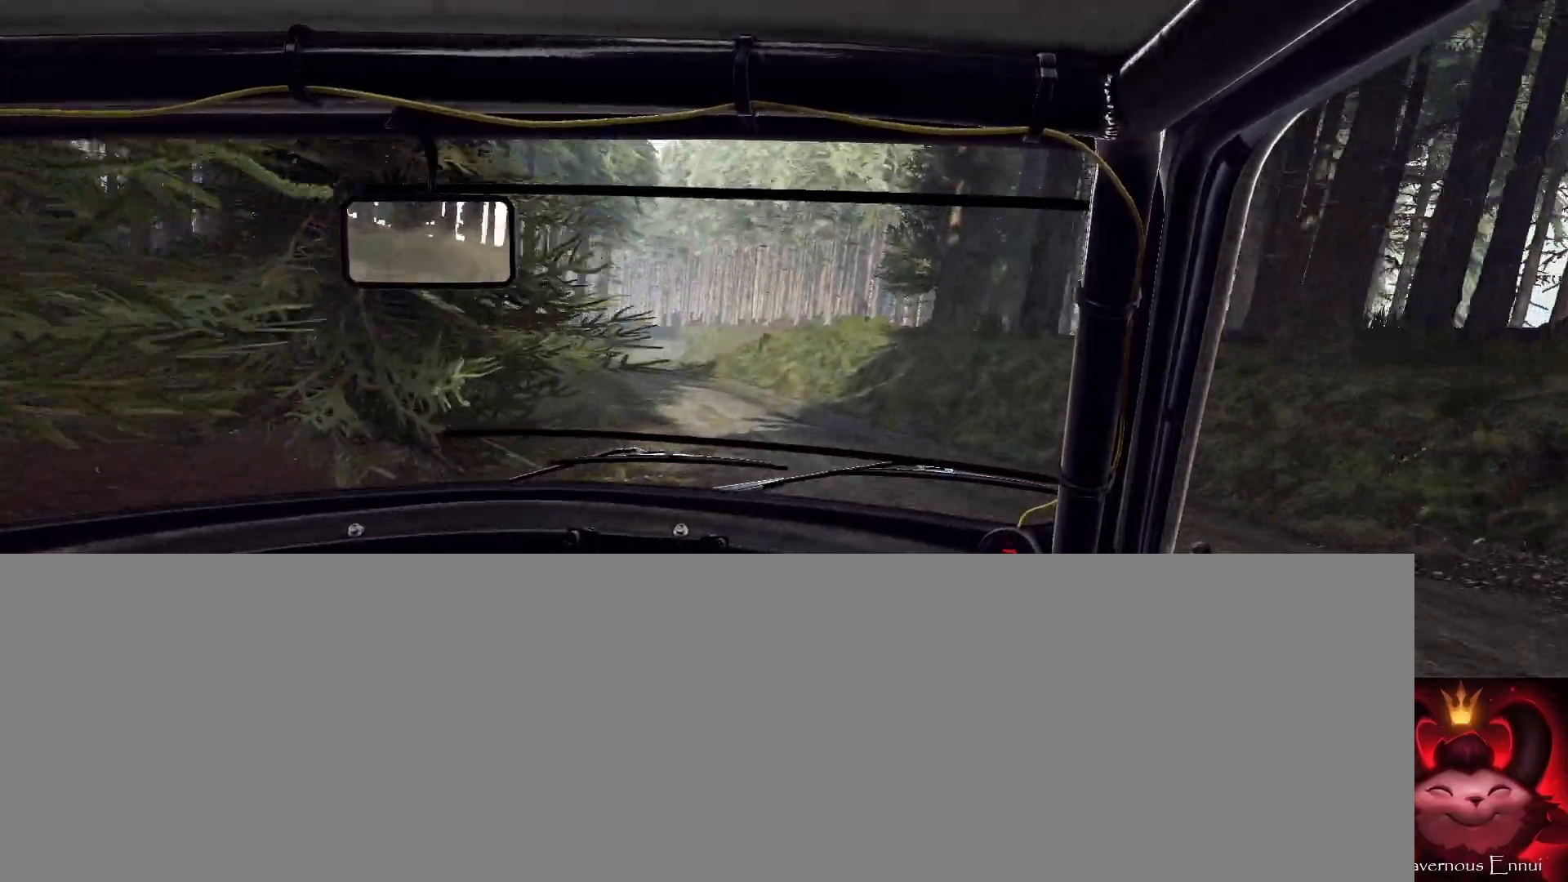
{"buttons": [], "left_stick": "center", "right_stick": "center", "events": [[167, "left_stick", "center"]]}
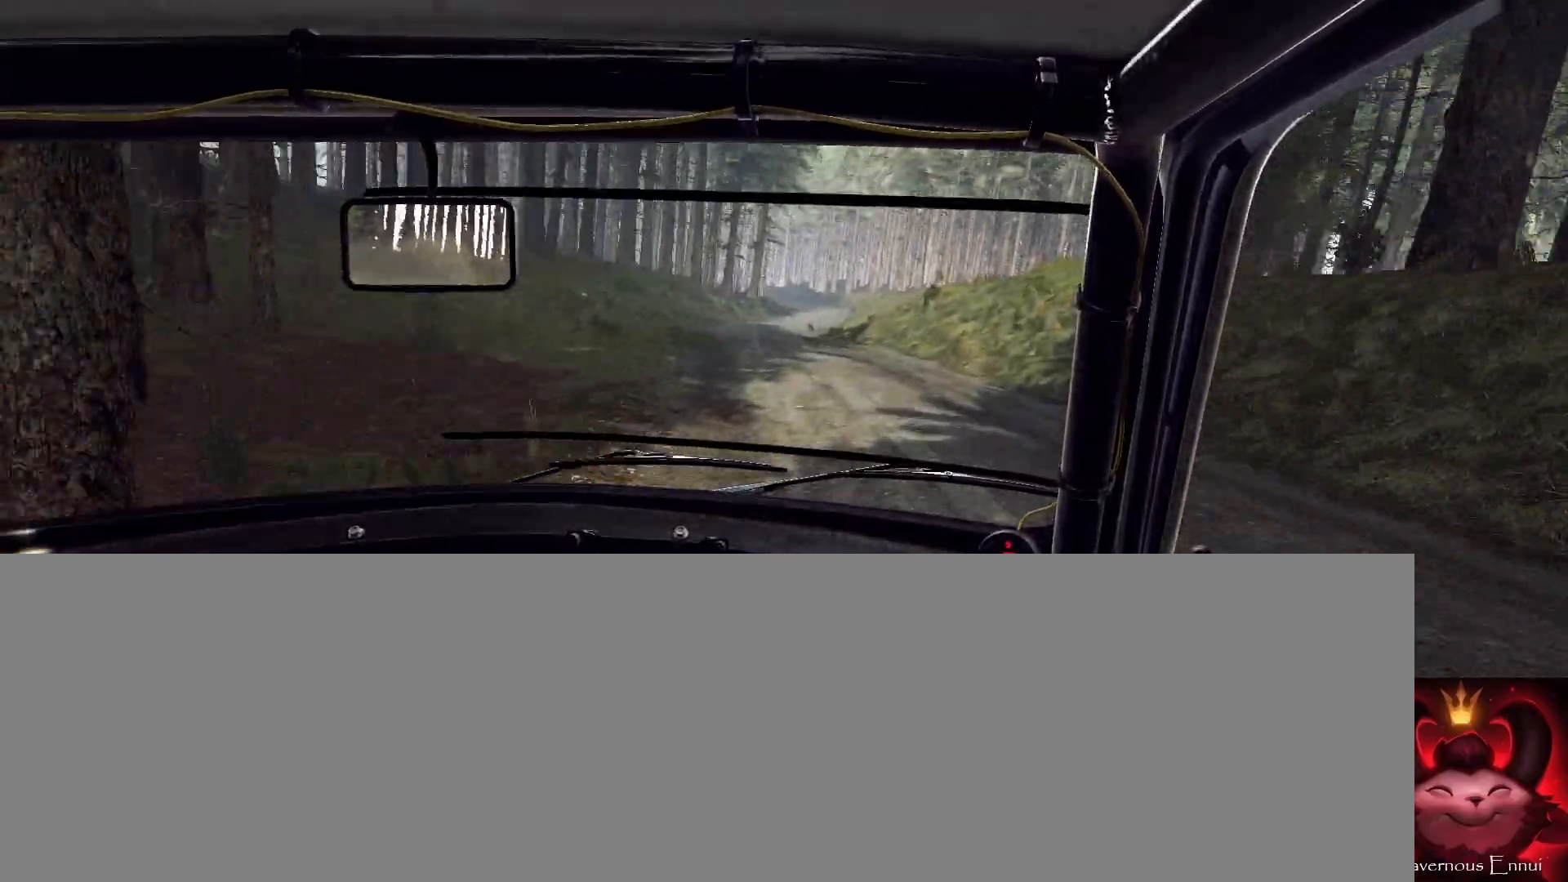
{"buttons": [], "left_stick": "center", "right_stick": "center", "events": [[233, "left_stick", "left"], [400, "left_stick", "center"]]}
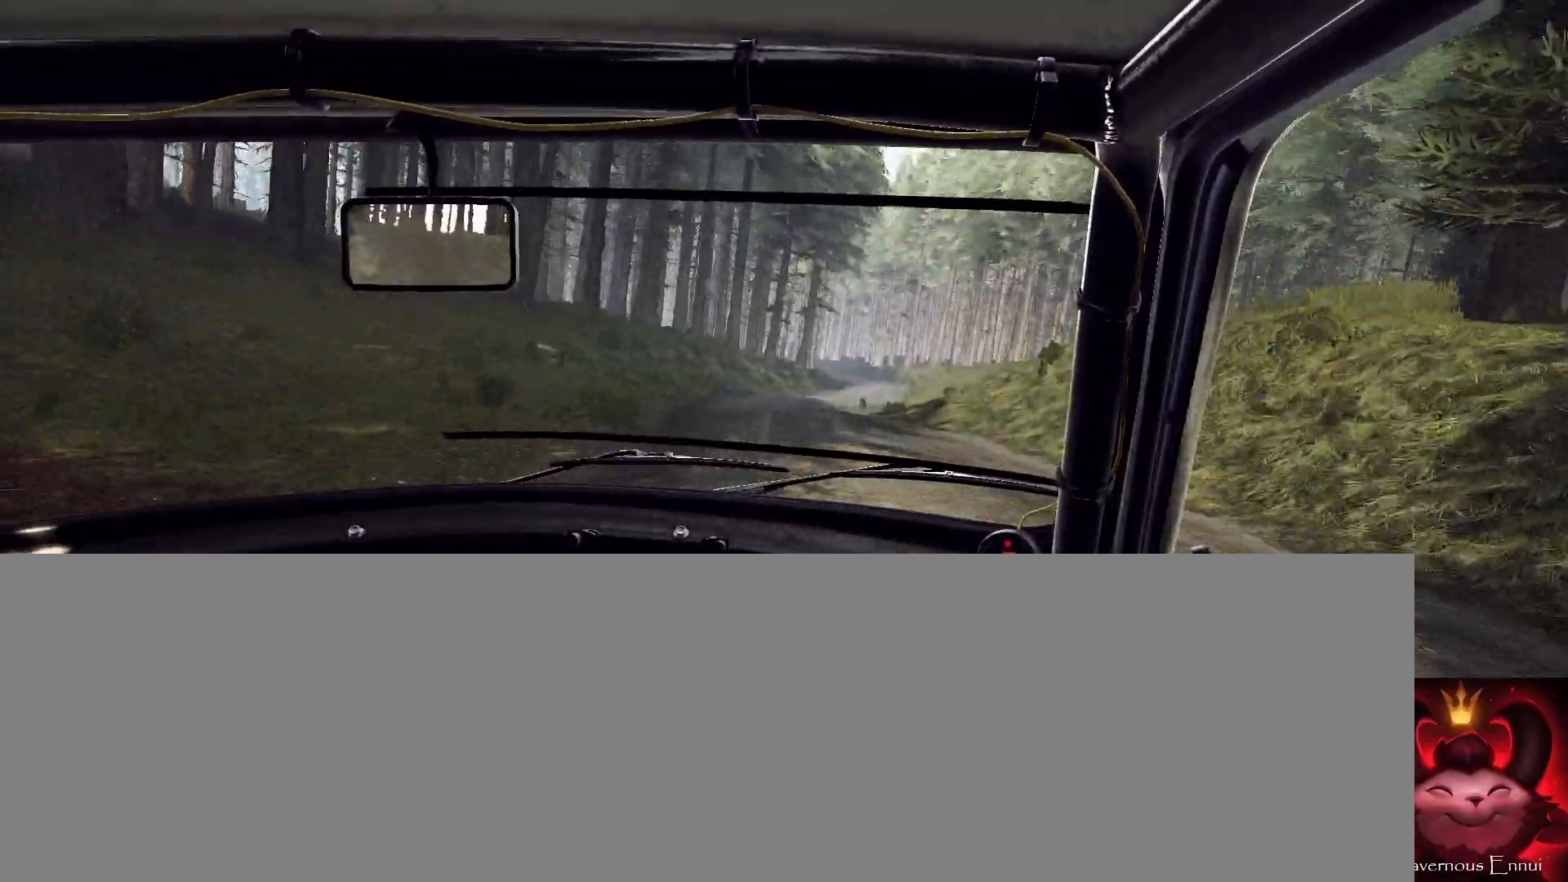
{"buttons": [], "left_stick": "center", "right_stick": "center", "events": [[133, "left_stick", "right"], [300, "left_stick", "center"]]}
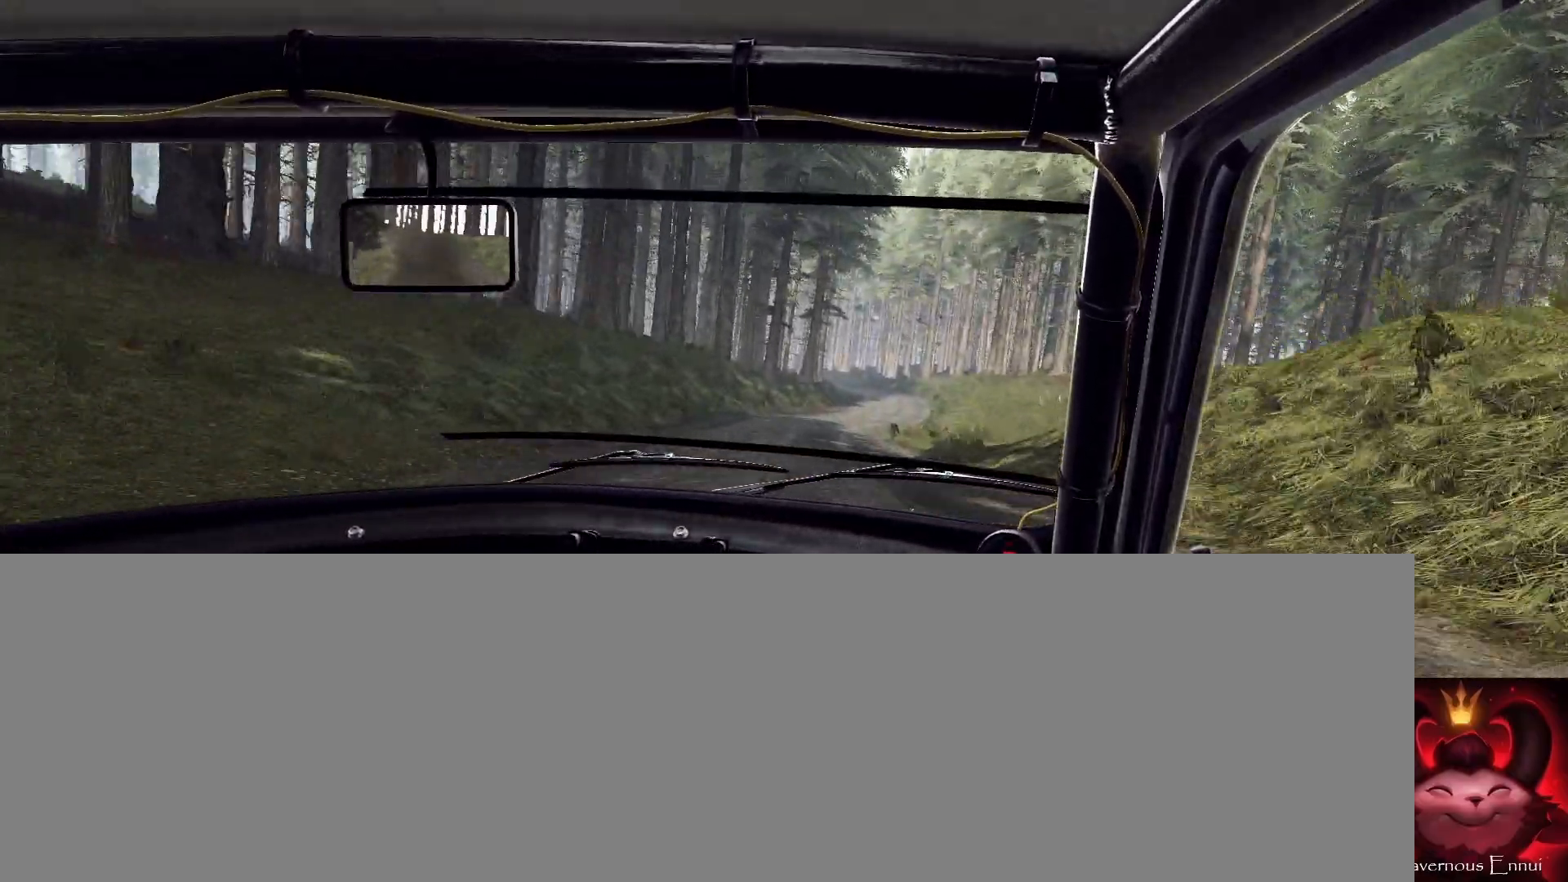
{"buttons": [], "left_stick": "center", "right_stick": "center", "events": [[33, "left_stick", "right"], [300, "left_stick", "center"]]}
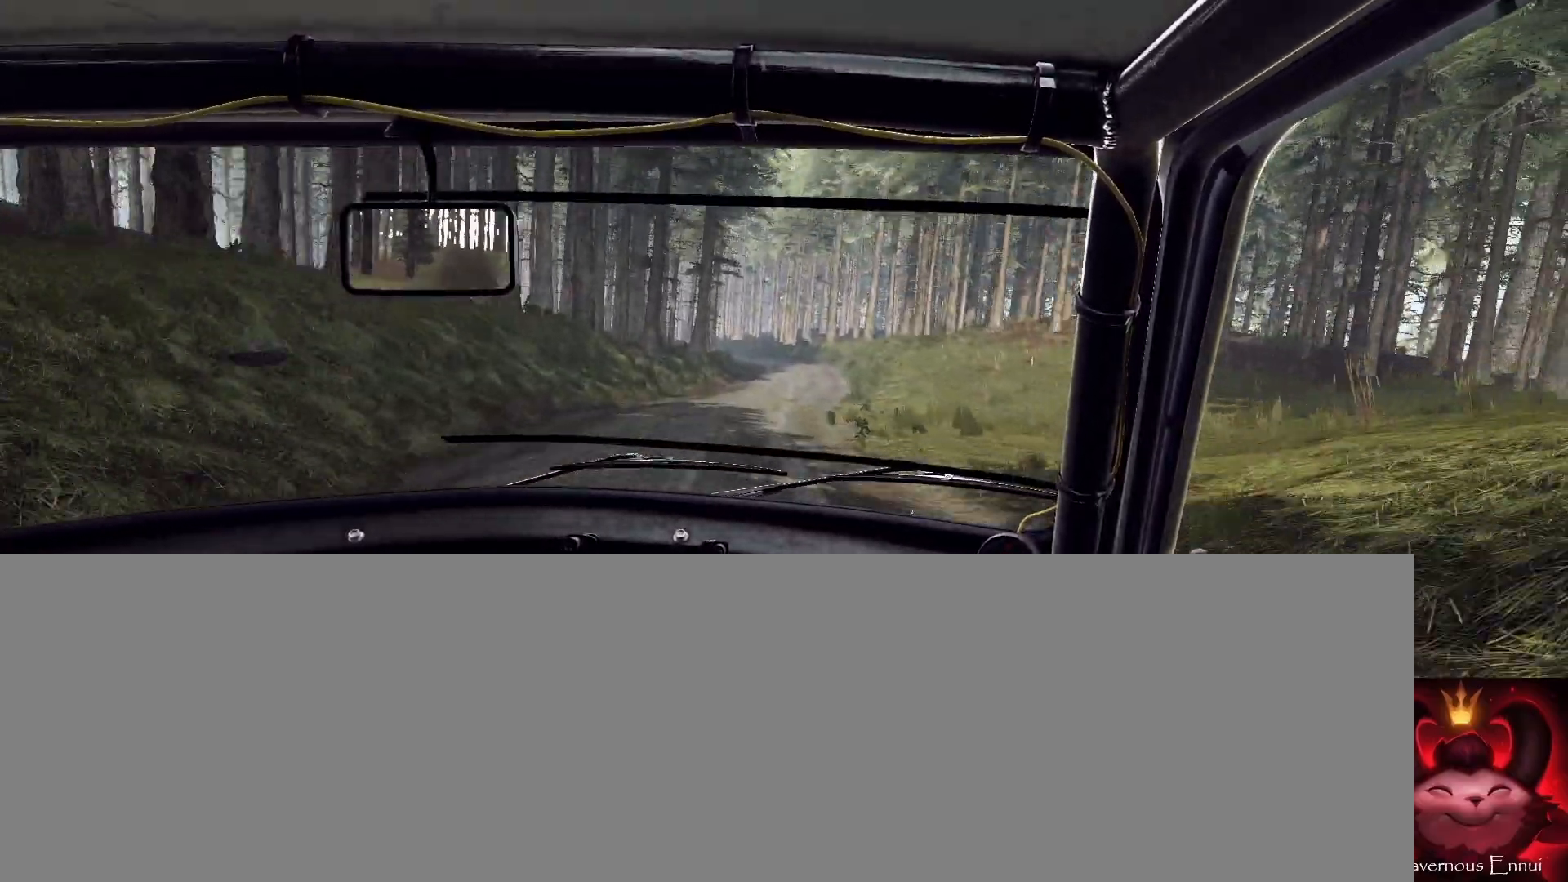
{"buttons": [], "left_stick": "center", "right_stick": "center", "events": [[133, "left_stick", "right"], [267, "left_stick", "center"]]}
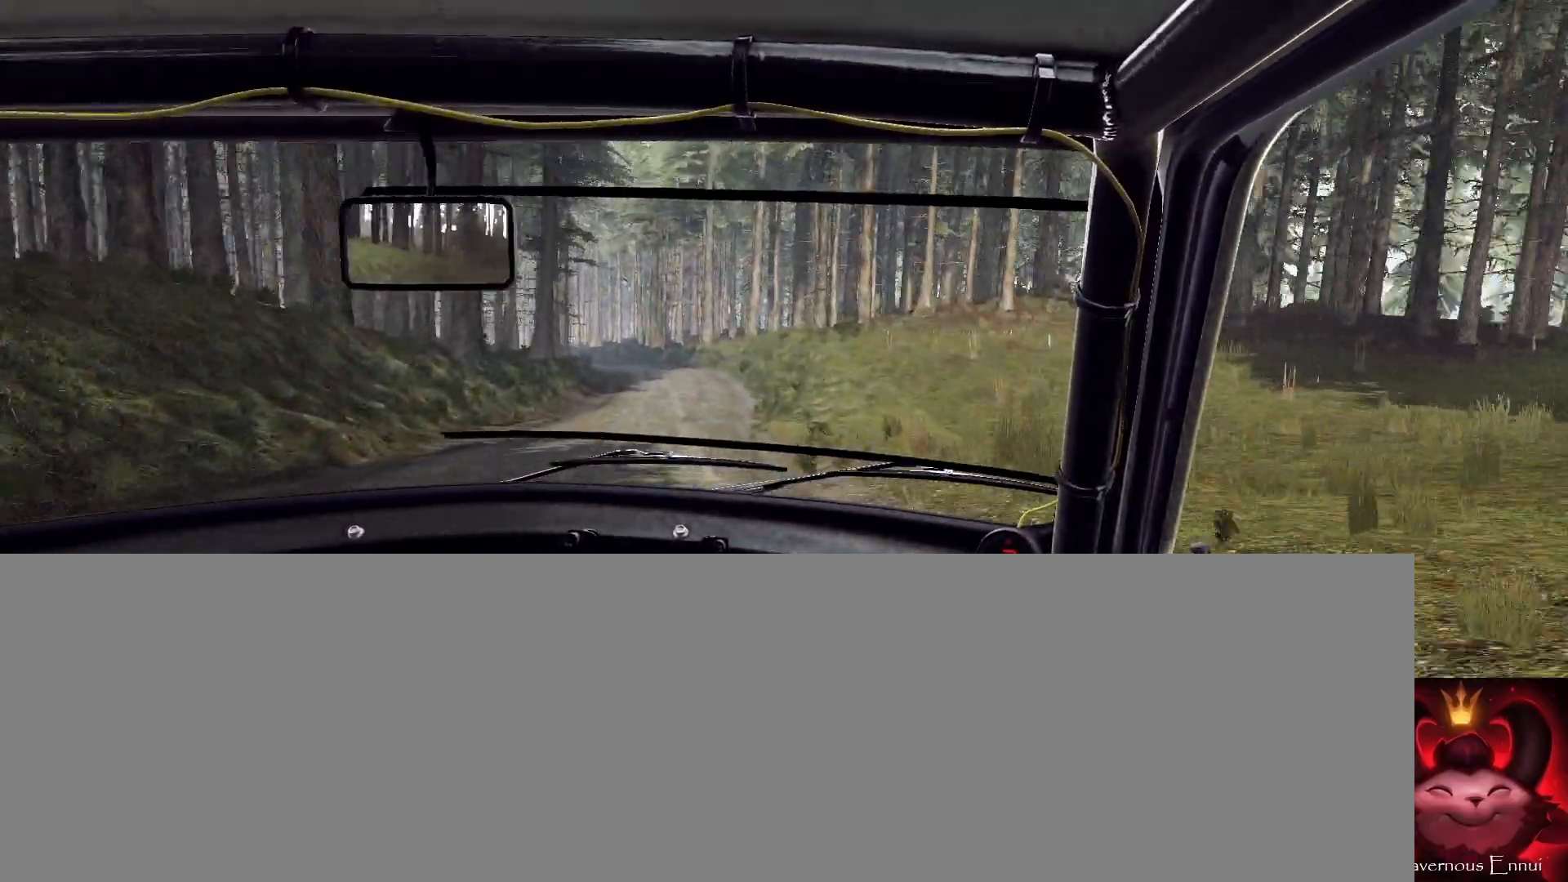
{"buttons": [], "left_stick": "left", "right_stick": "center", "events": [[300, "left_stick", "left"]]}
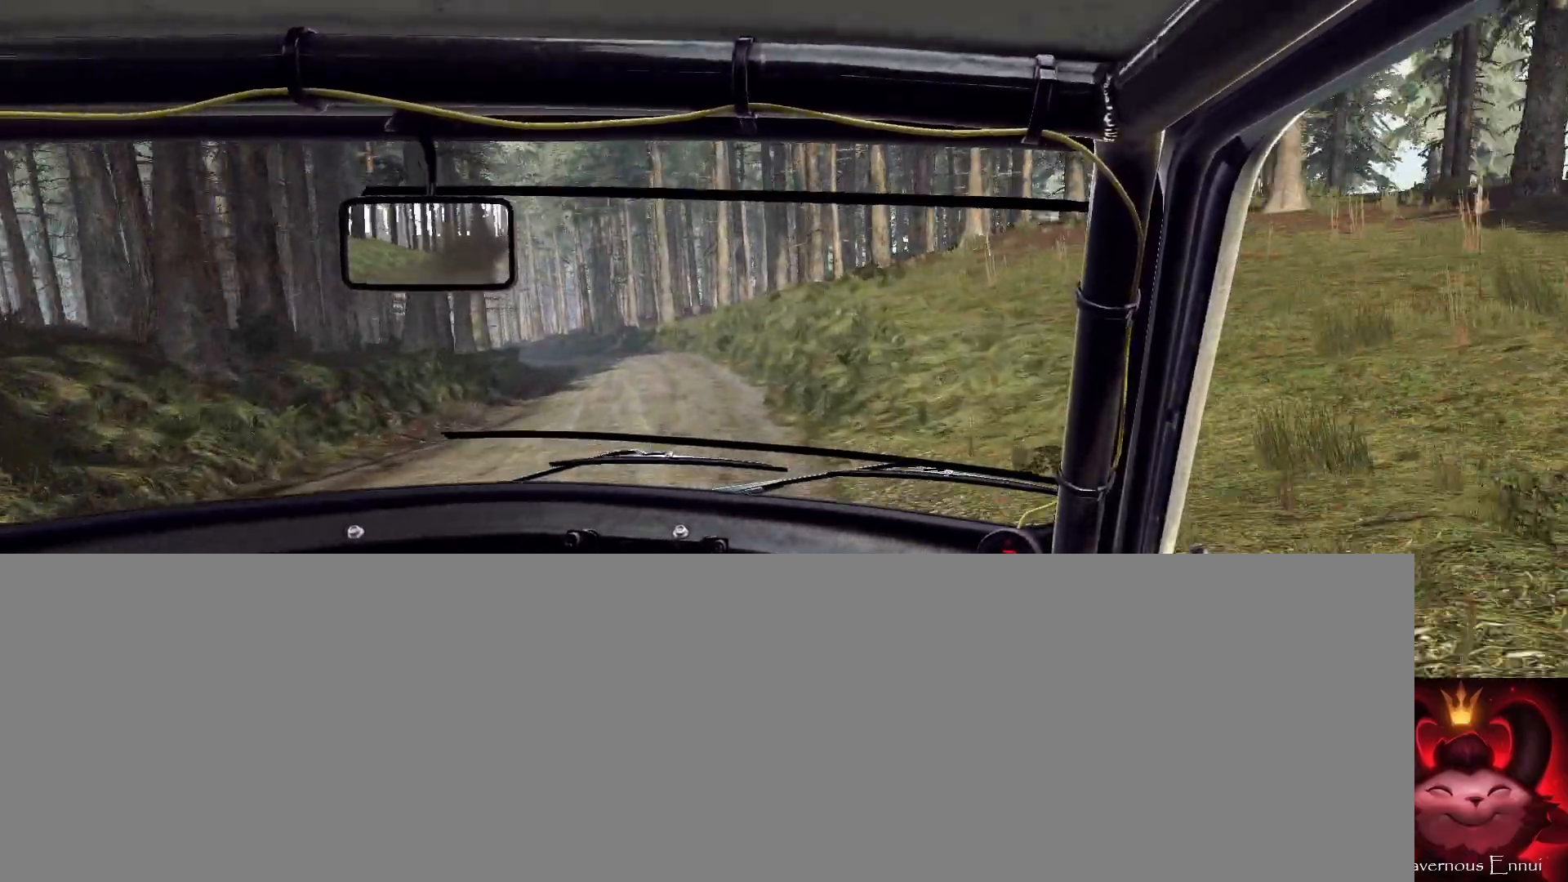
{"buttons": [], "left_stick": "center", "right_stick": "center", "events": [[33, "left_stick", "center"], [200, "left_stick", "left"], [433, "left_stick", "center"]]}
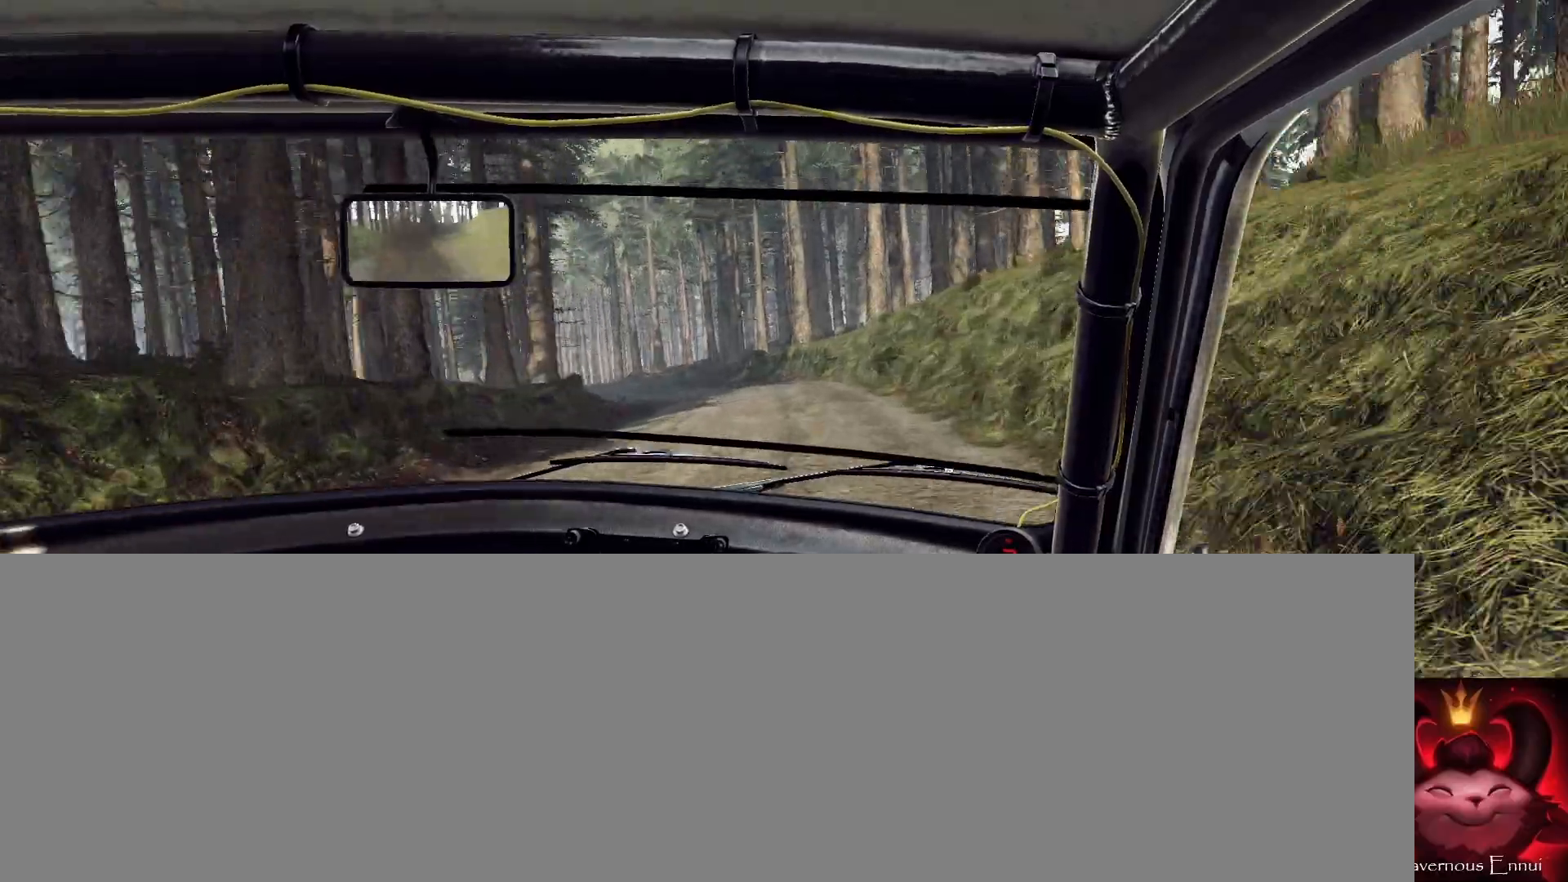
{"buttons": [], "left_stick": "left", "right_stick": "center", "events": [[100, "left_stick", "left"], [333, "left_stick", "center"], [500, "left_stick", "left"]]}
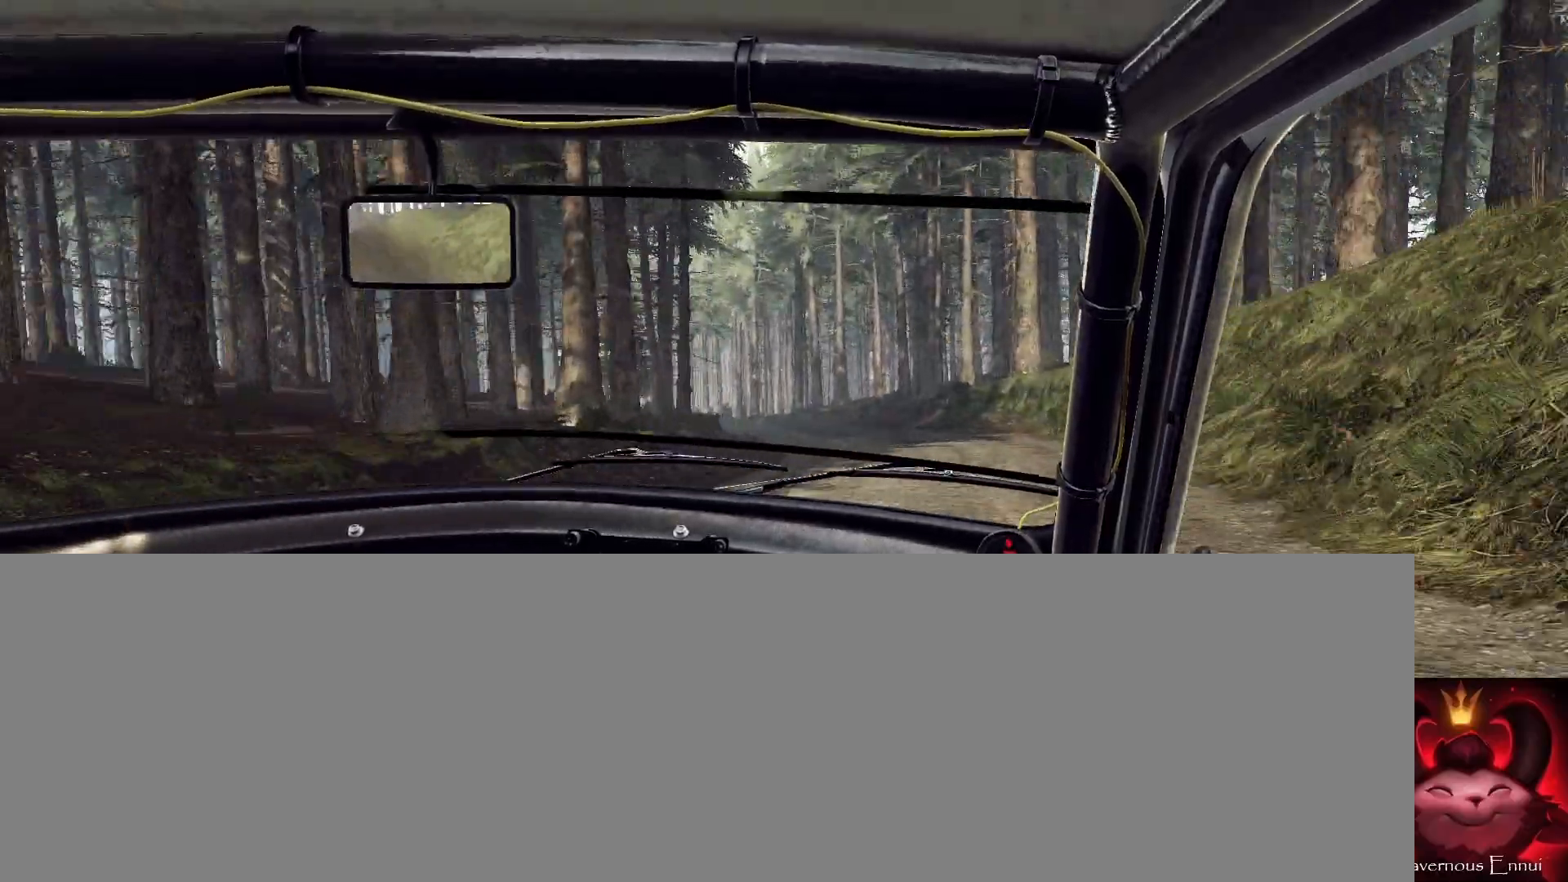
{"buttons": [], "left_stick": "center", "right_stick": "center", "events": [[267, "left_stick", "center"]]}
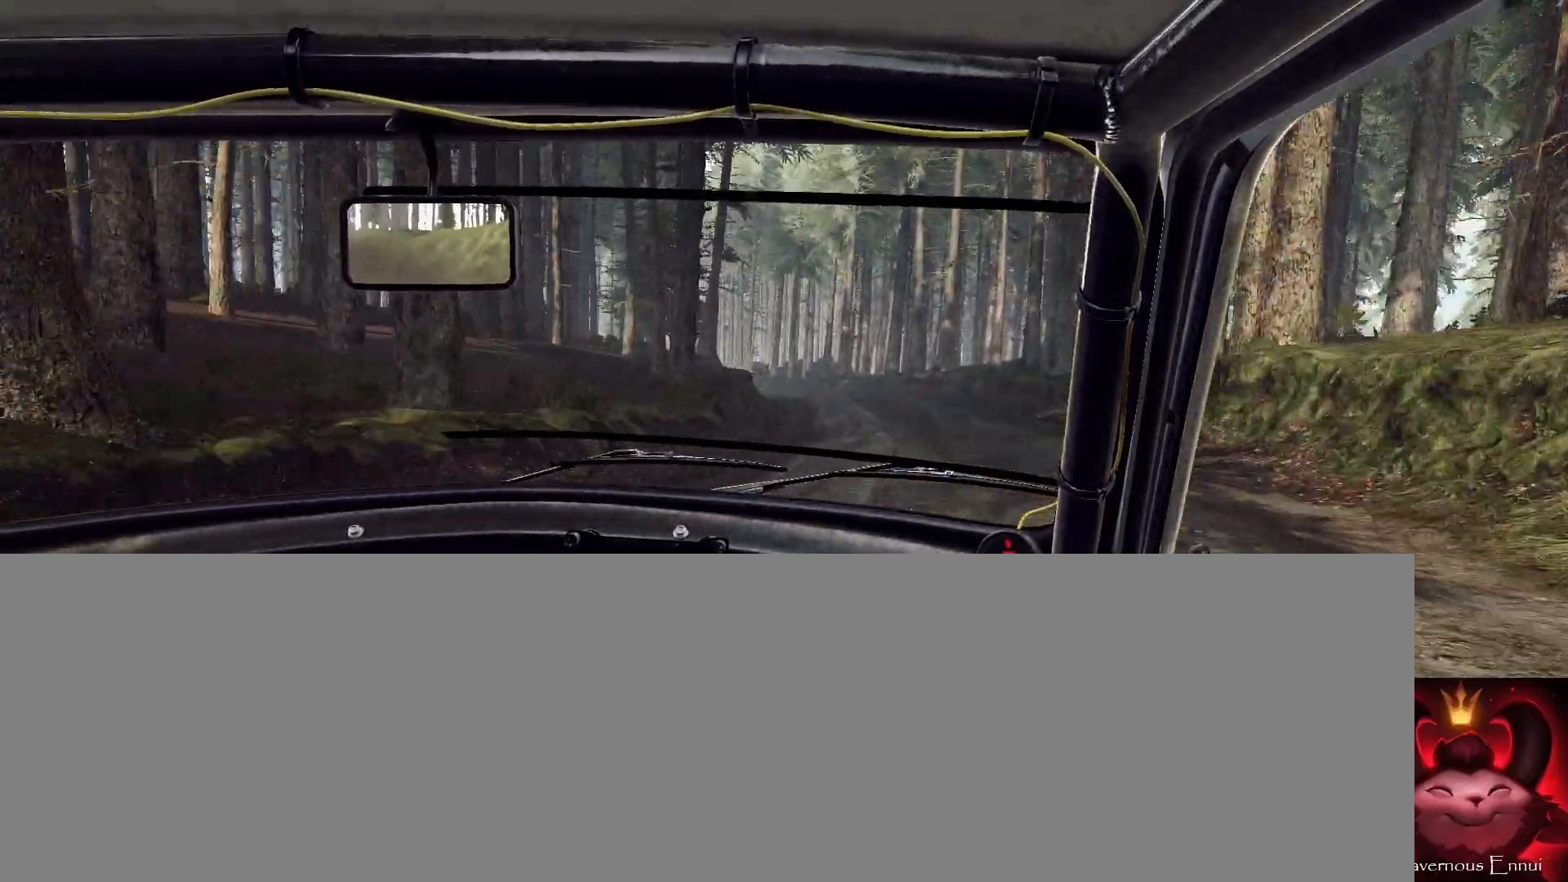
{"buttons": [], "left_stick": "center", "right_stick": "center", "events": [[233, "left_stick", "left"], [367, "left_stick", "center"]]}
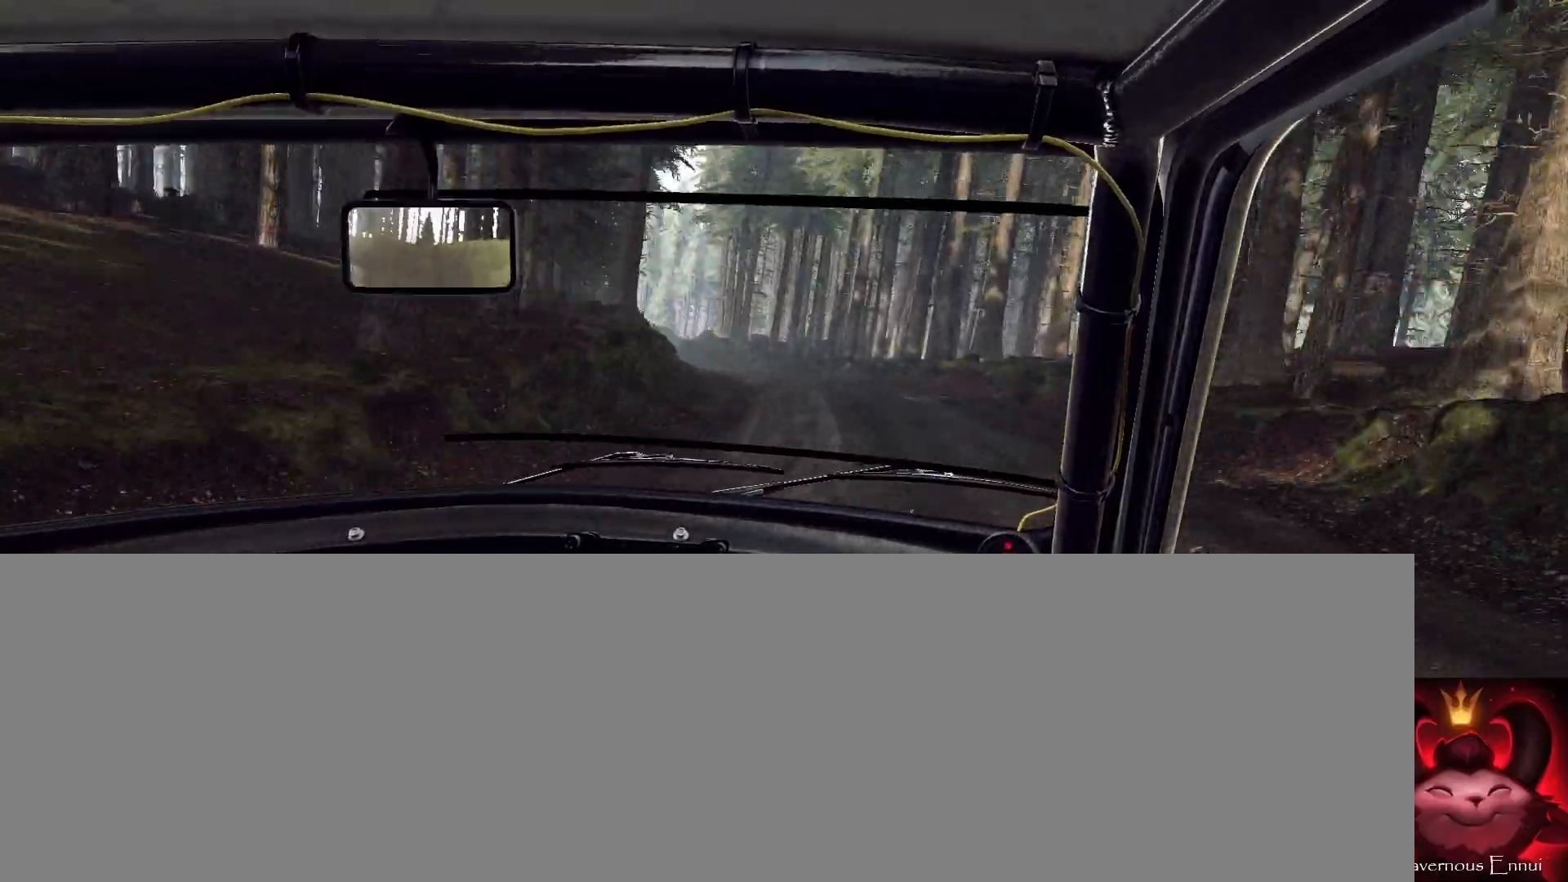
{"buttons": [], "left_stick": "center", "right_stick": "center", "events": [[67, "left_stick", "left"], [133, "L2", "down"], [367, "L2", "up"], [400, "left_stick", "center"]]}
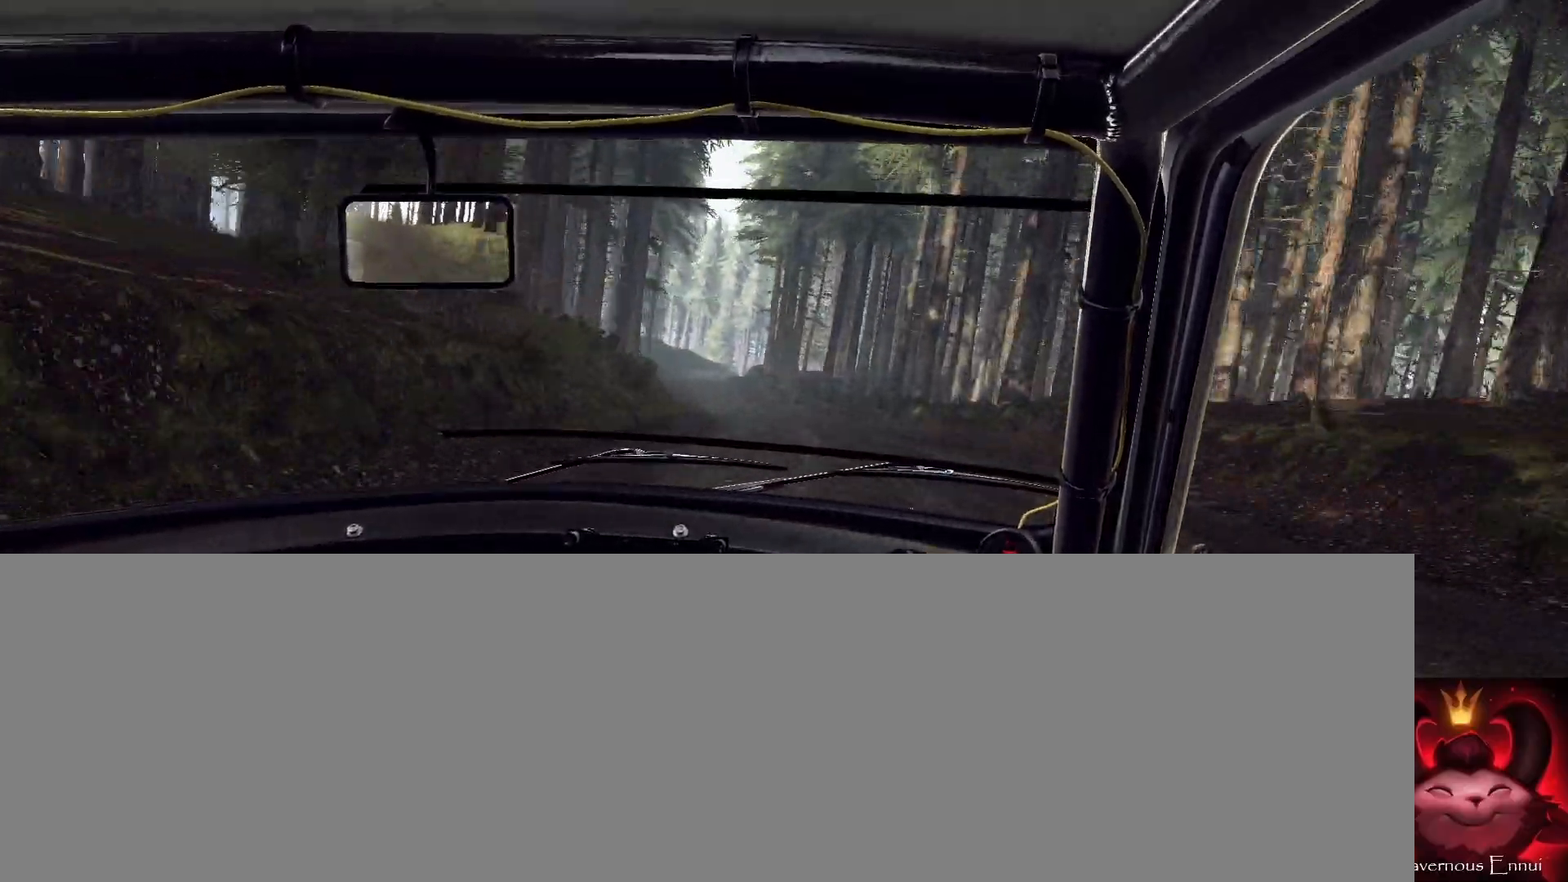
{"buttons": ["L2"], "left_stick": "left", "right_stick": "center", "events": [[200, "left_stick", "left"], [433, "L2", "down"]]}
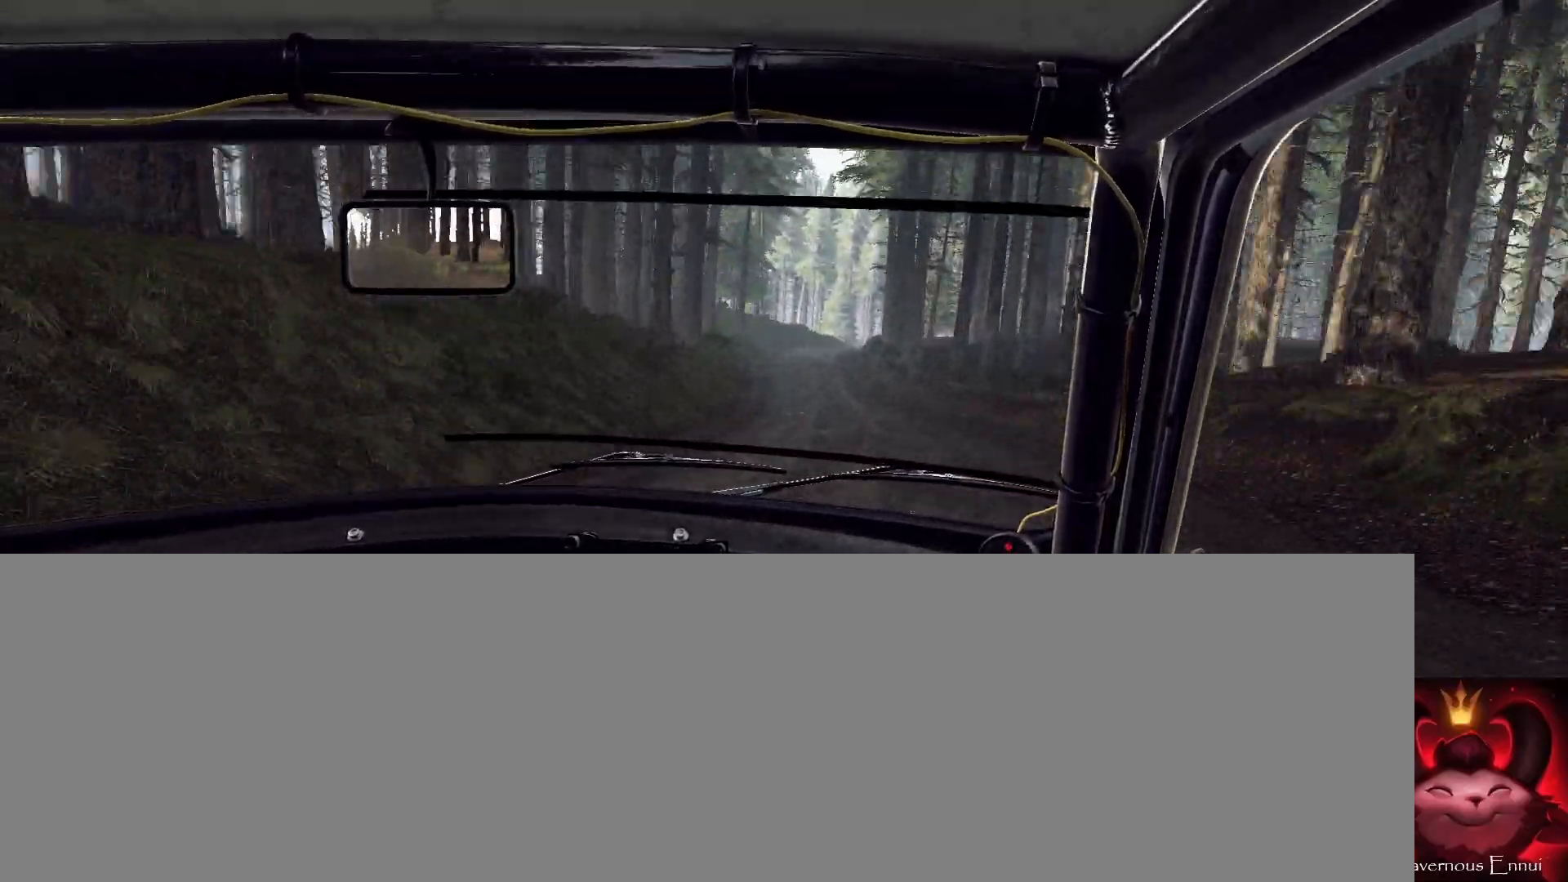
{"buttons": [], "left_stick": "center", "right_stick": "center", "events": [[33, "L2", "up"], [67, "left_stick", "center"]]}
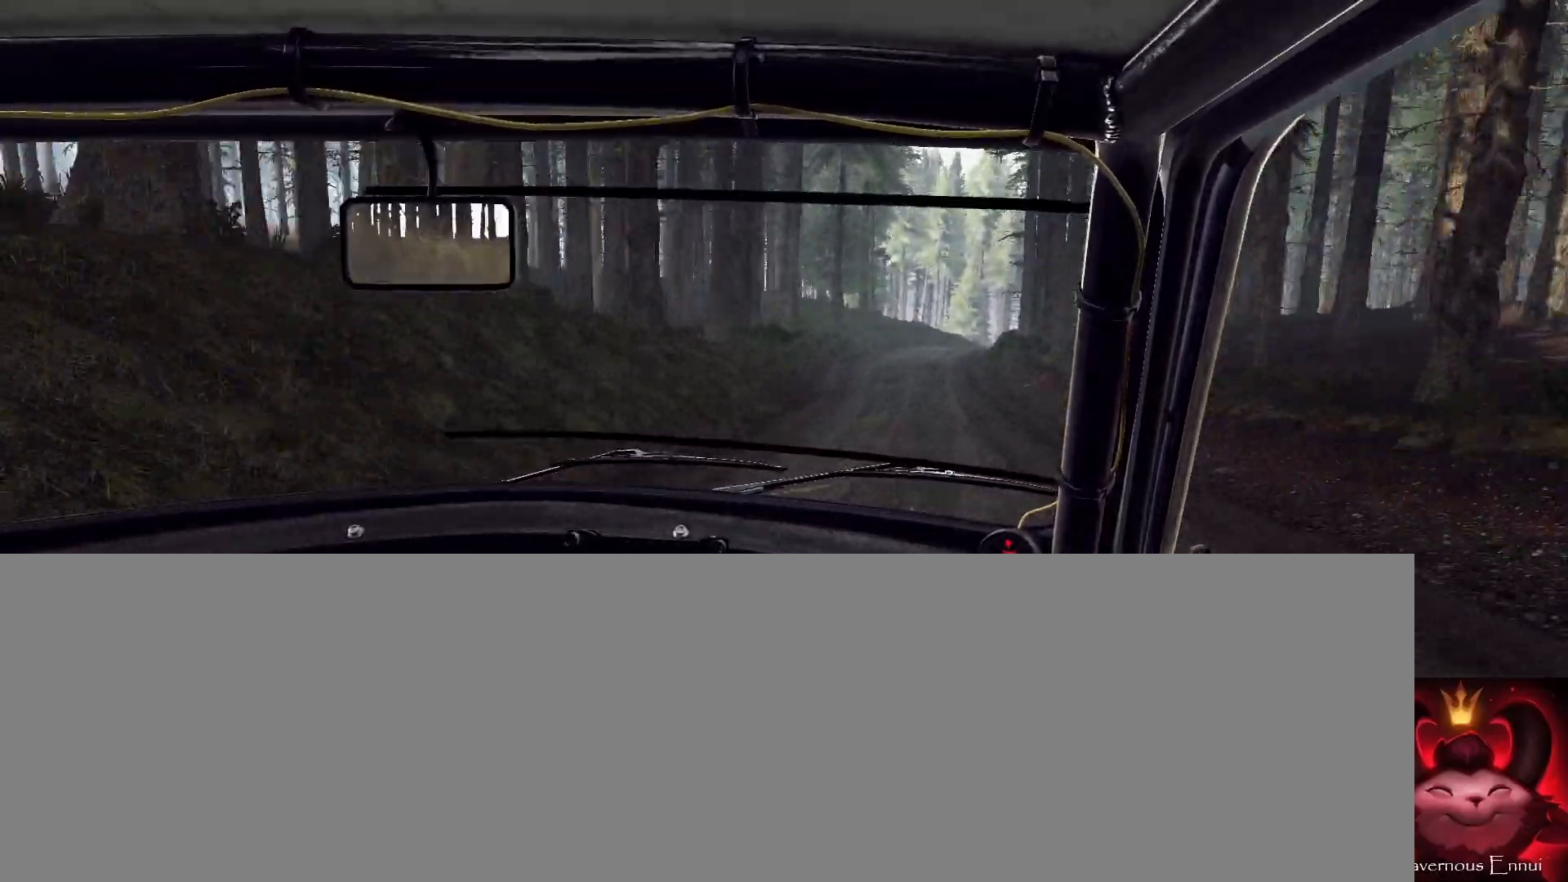
{"buttons": [], "left_stick": "center", "right_stick": "center", "events": [[67, "left_stick", "right"], [267, "left_stick", "center"]]}
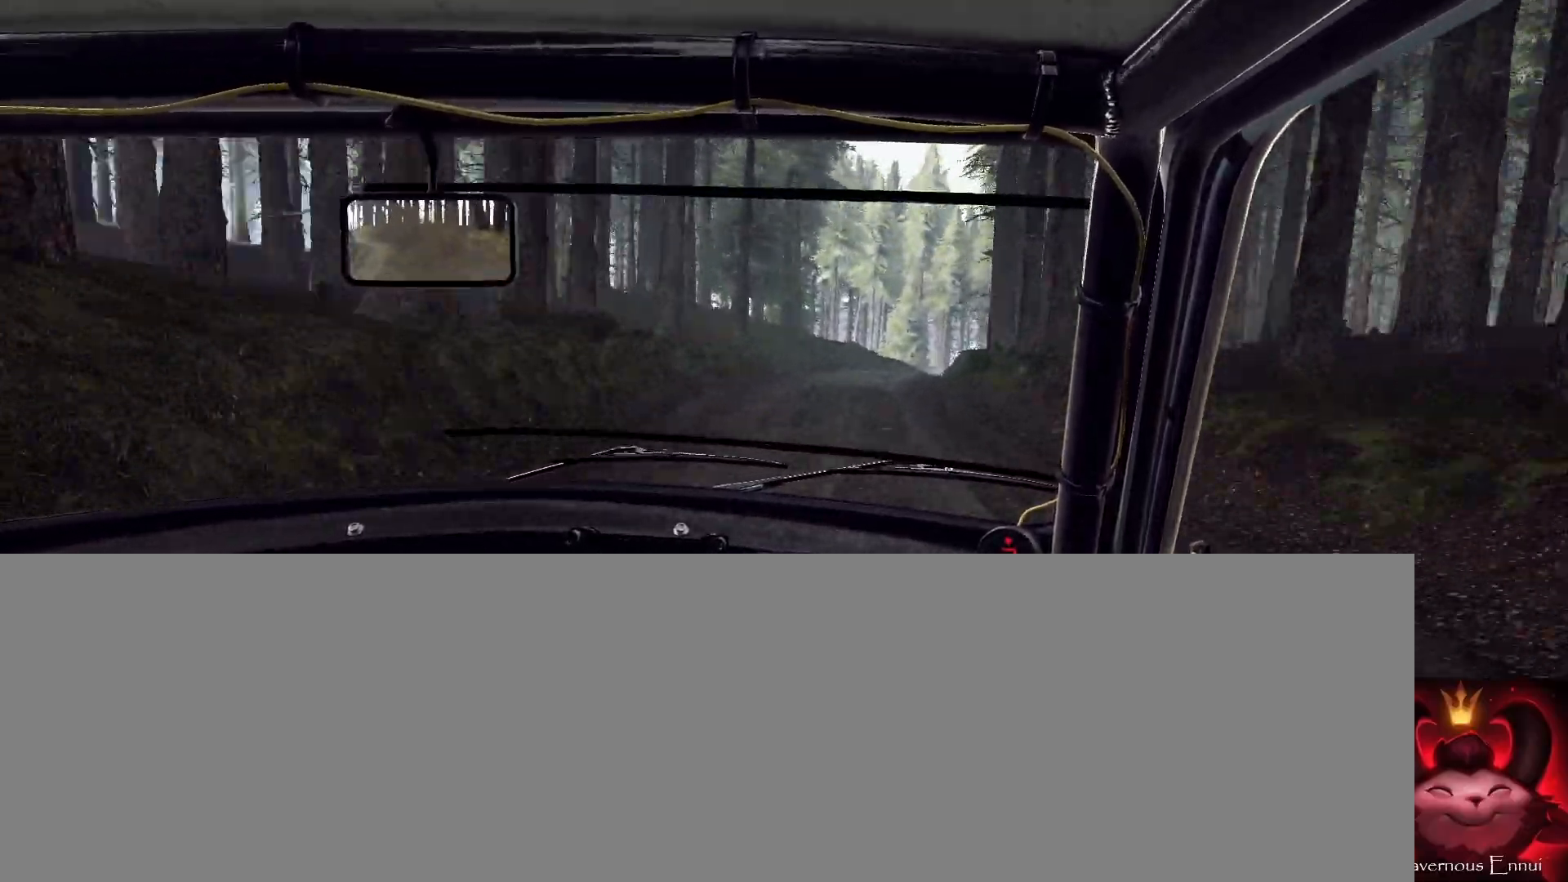
{"buttons": [], "left_stick": "center", "right_stick": "center", "events": [[100, "L2", "down"], [100, "left_stick", "right"], [400, "L2", "up"], [400, "left_stick", "center"]]}
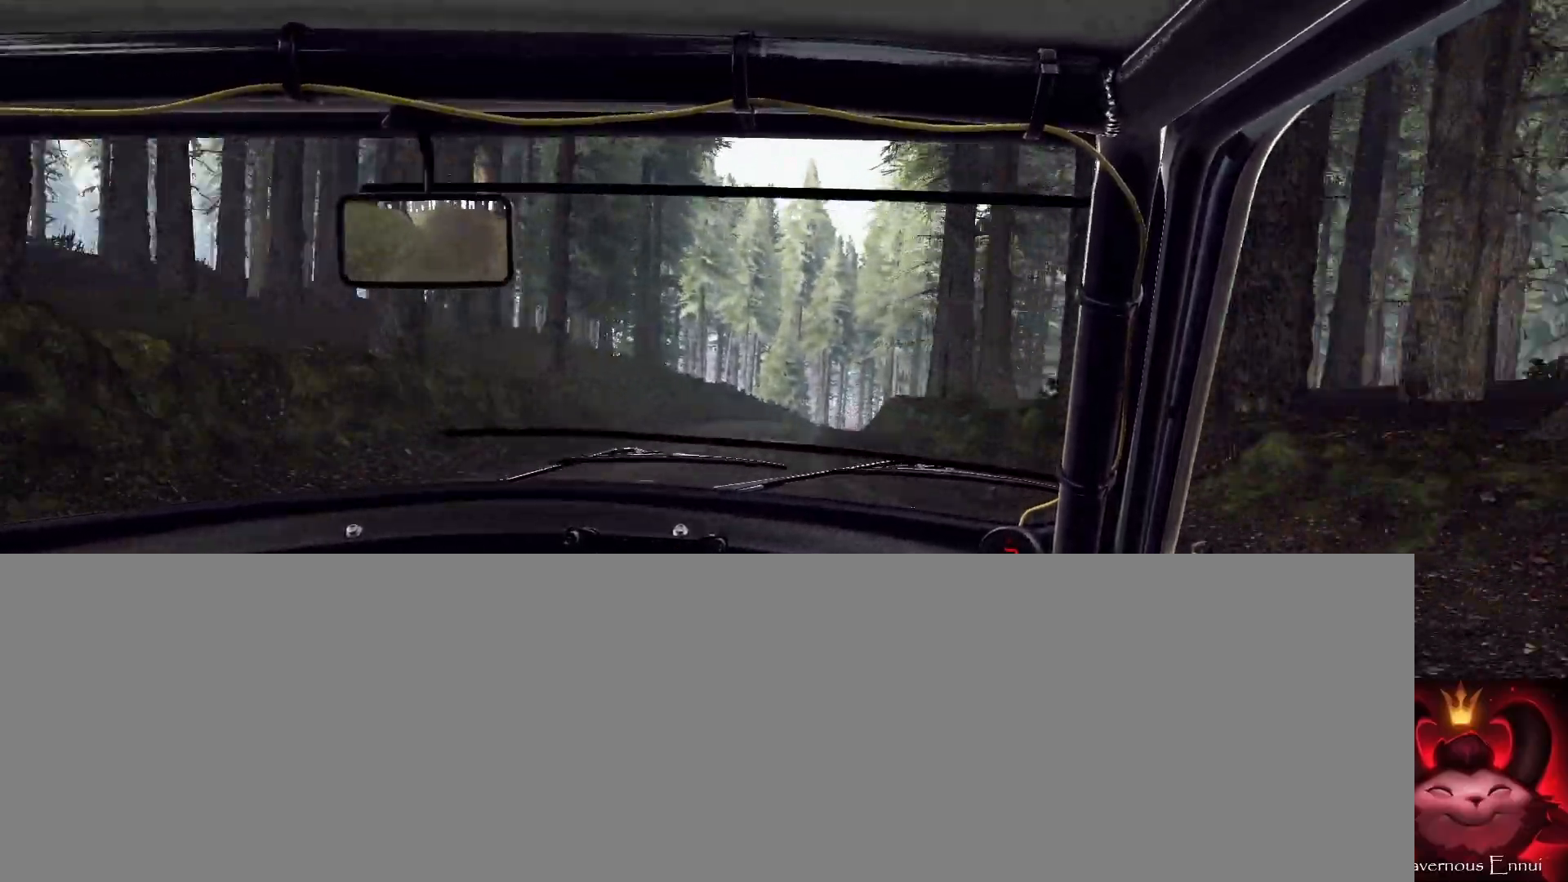
{"buttons": ["L2"], "left_stick": "center", "right_stick": "center", "events": [[500, "L2", "down"]]}